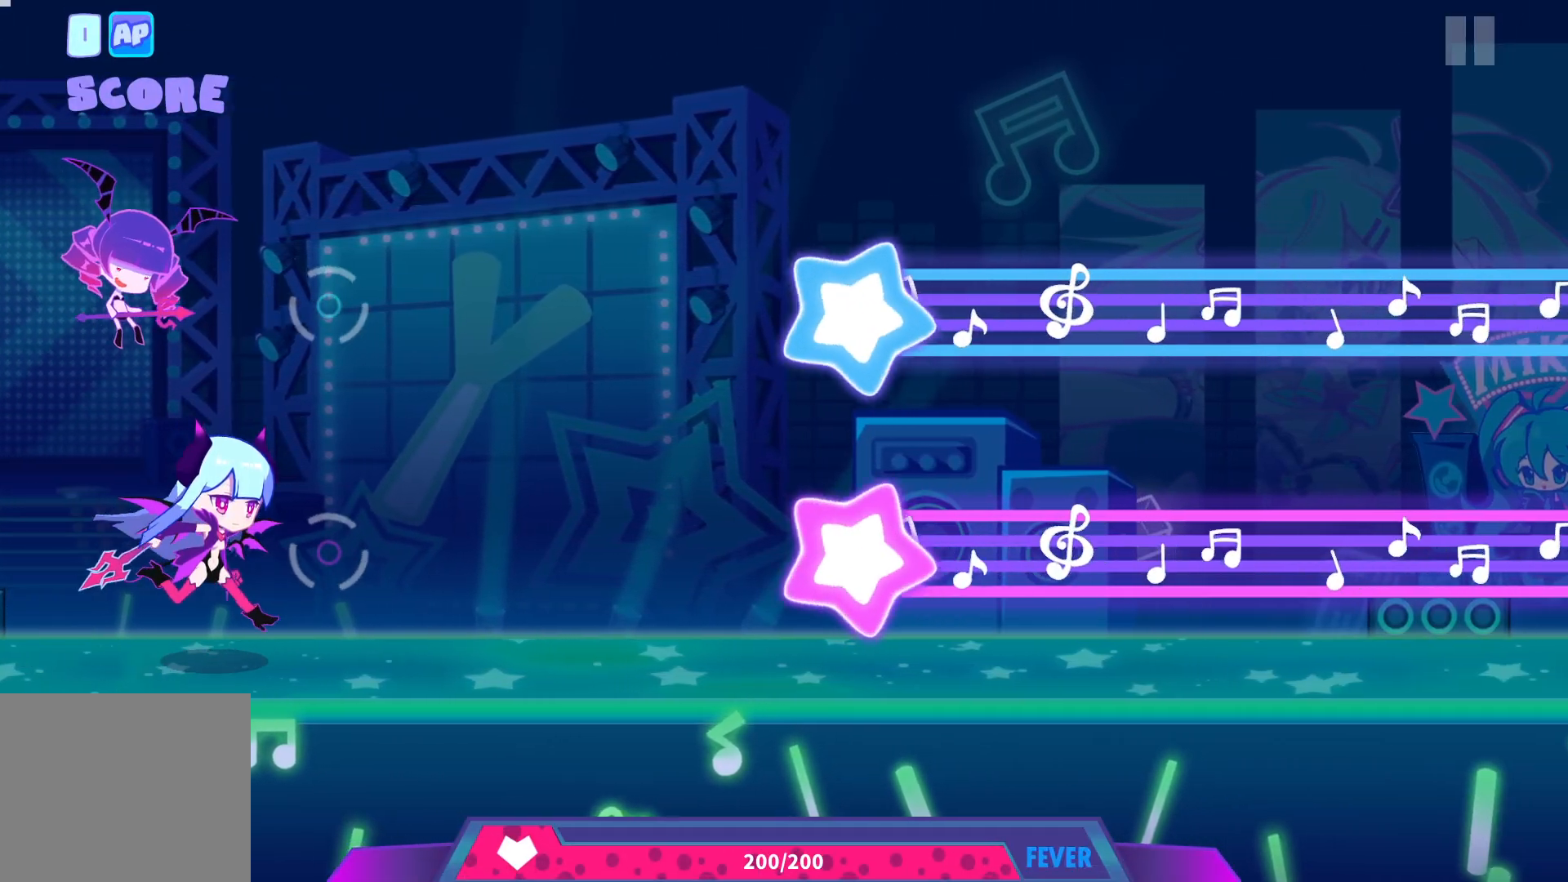
Gameplay with a controller (PlayStation layout); each line is a JSON object with the inputs held at the frame after it. "events" lists button and stick changes between this image and that frame as [ms after this image, input, new state], when the widget could be followed in between. Not read: left_stick right_stick.
{"buttons": ["CROSS", "DPAD_DOWN"], "events": [[367, "CROSS", "down"], [383, "DPAD_DOWN", "down"]]}
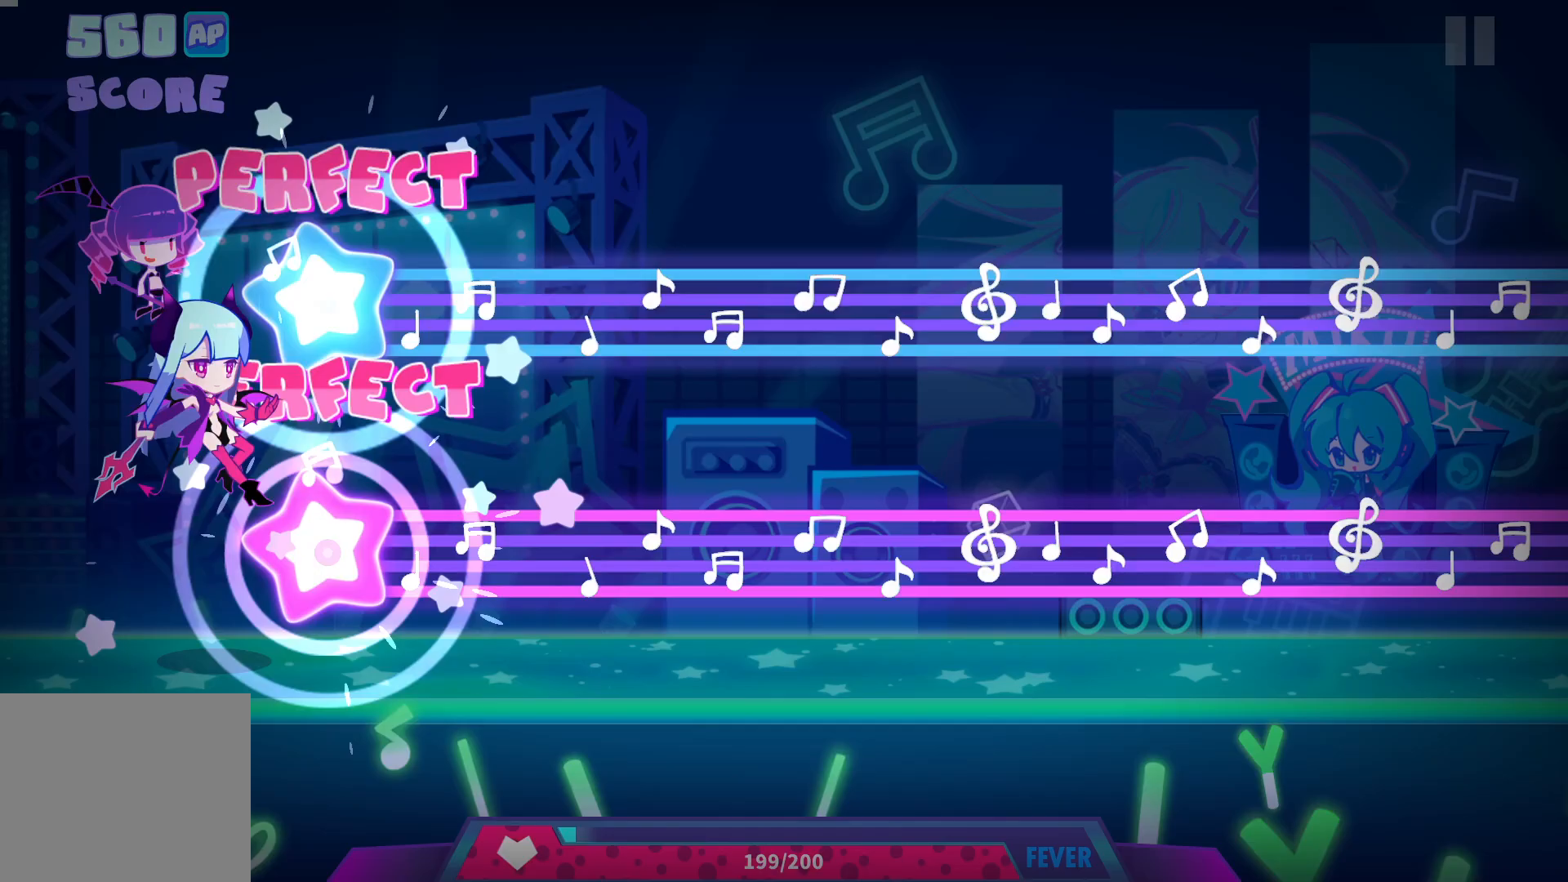
{"buttons": ["CROSS", "DPAD_DOWN"], "events": []}
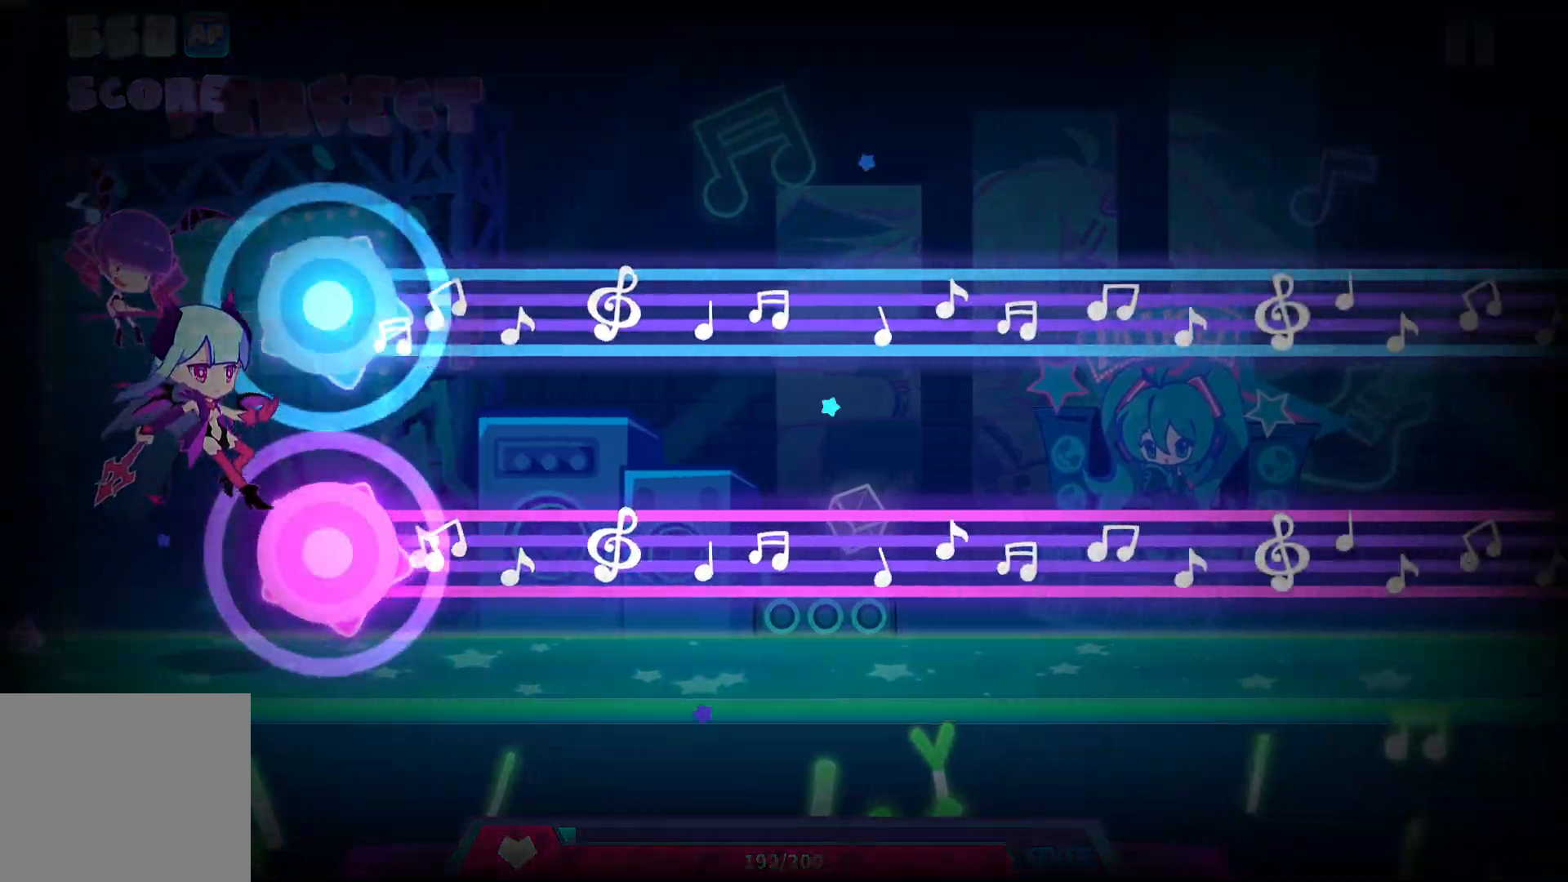
{"buttons": ["CROSS", "DPAD_DOWN"], "events": []}
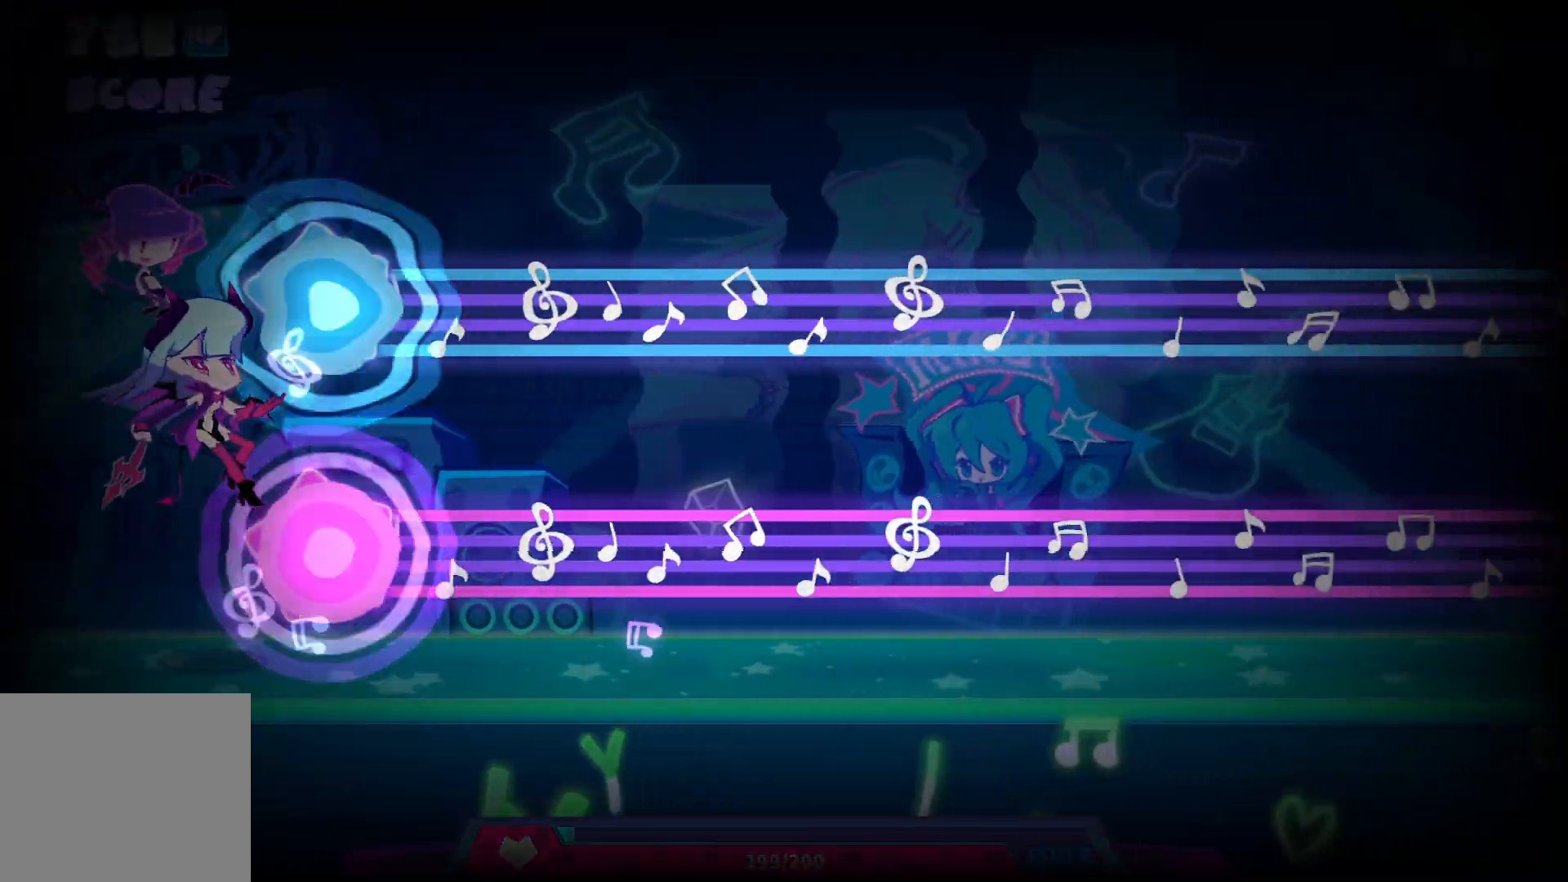
{"buttons": ["CROSS", "DPAD_DOWN"], "events": []}
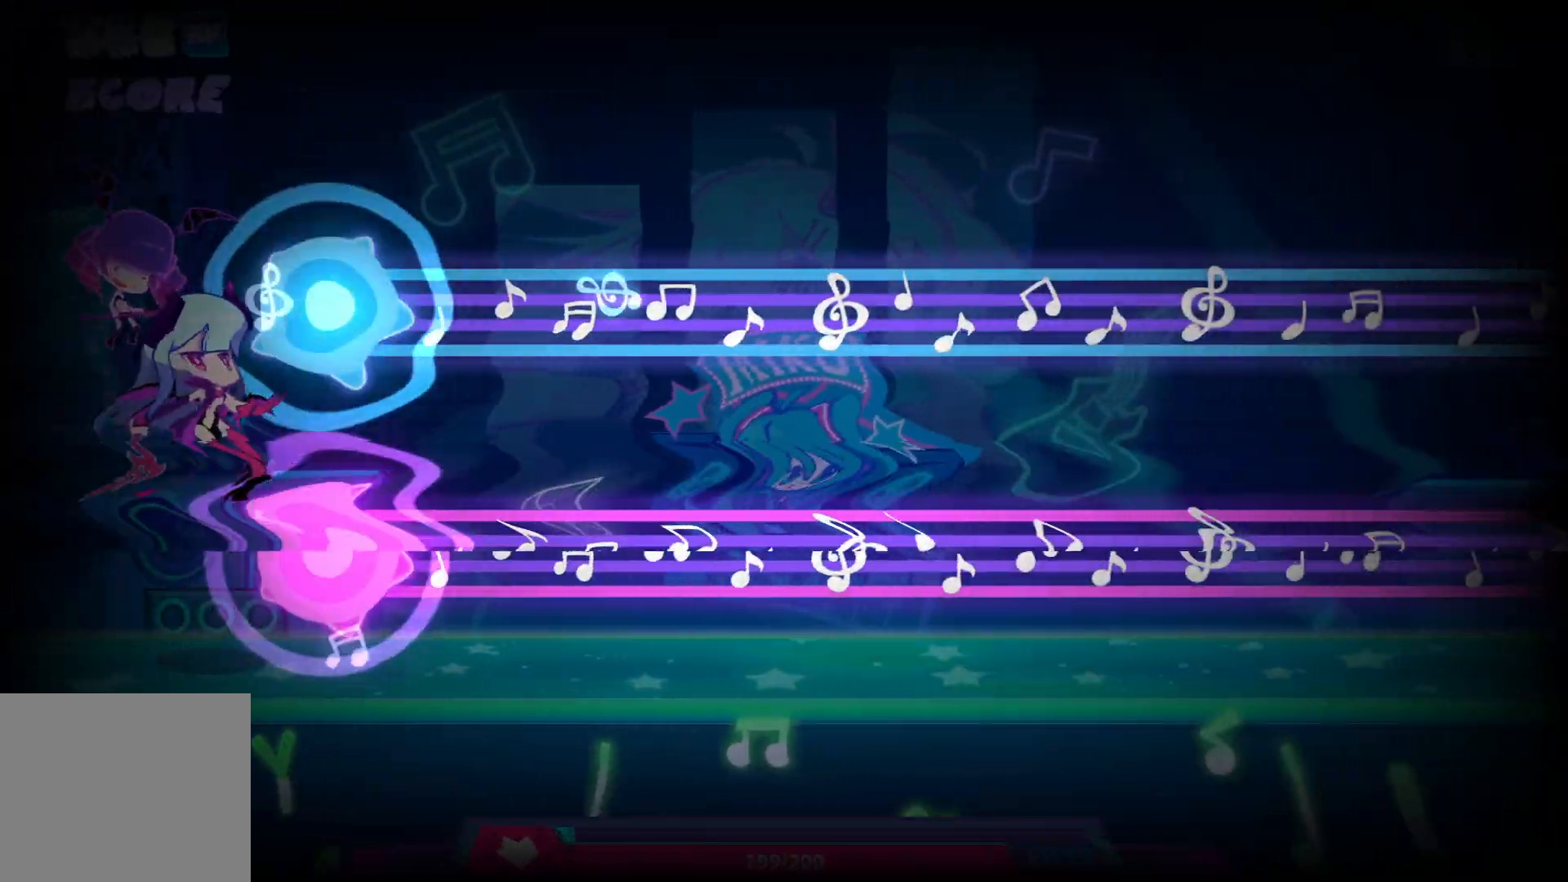
{"buttons": ["CROSS", "DPAD_DOWN"], "events": []}
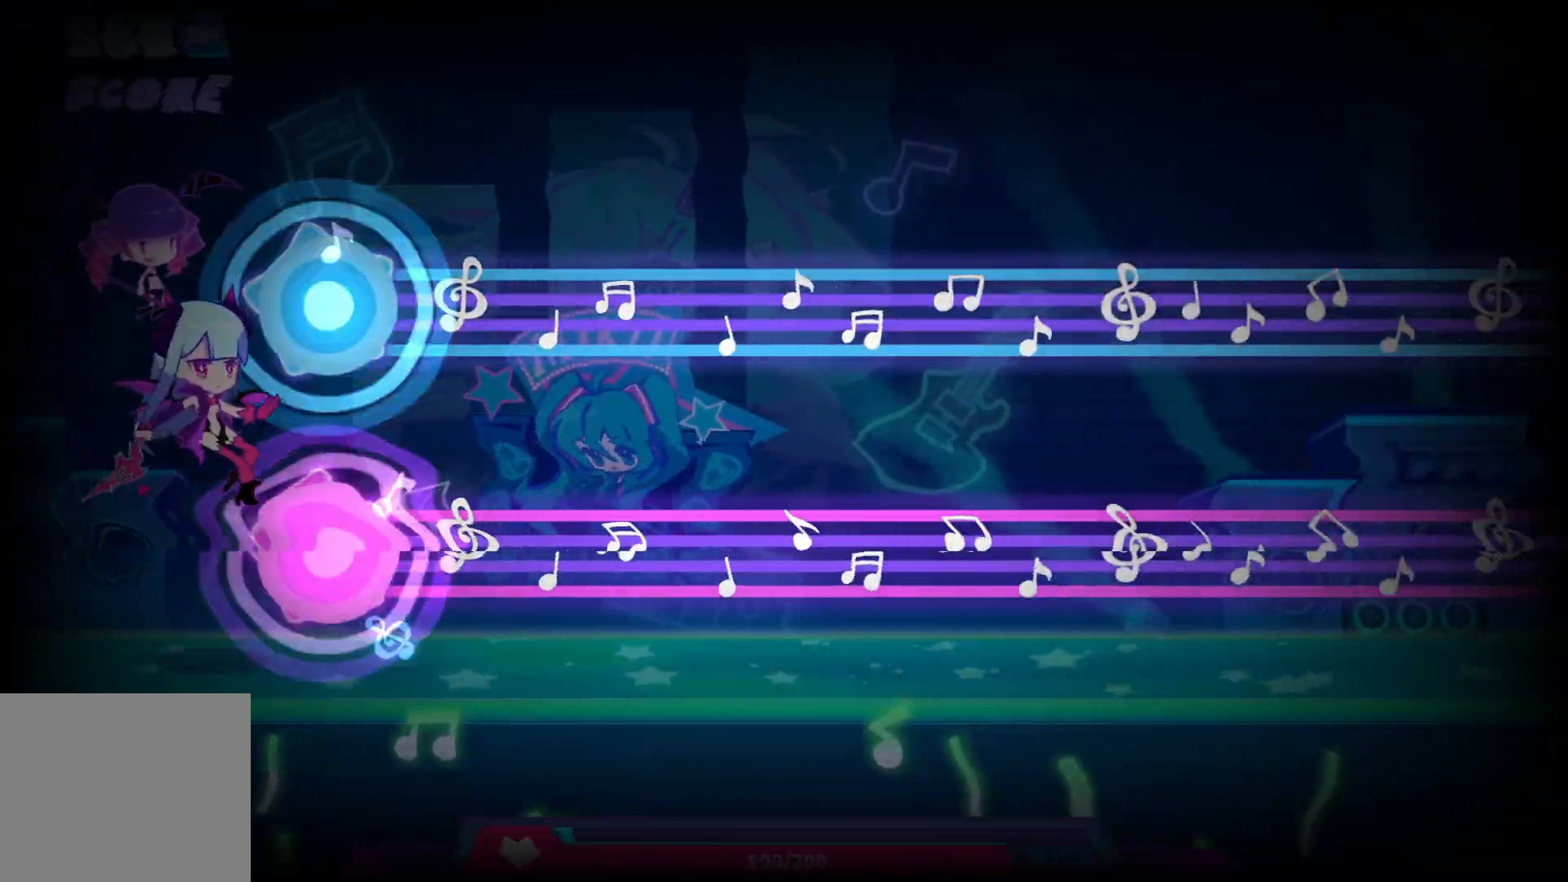
{"buttons": ["CROSS", "DPAD_DOWN"], "events": []}
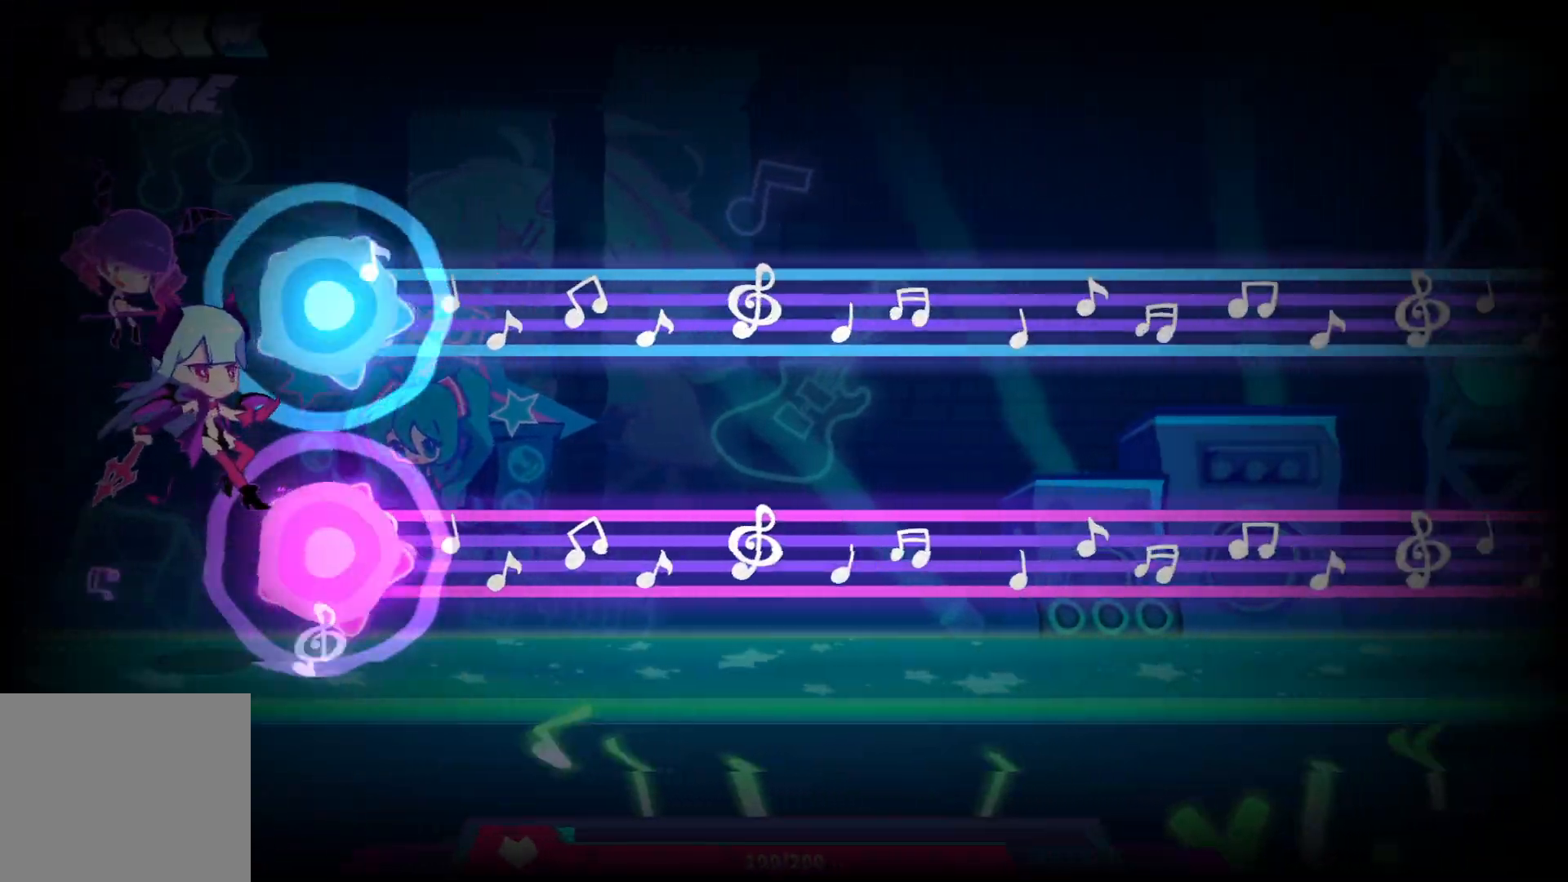
{"buttons": ["CROSS", "DPAD_DOWN"], "events": []}
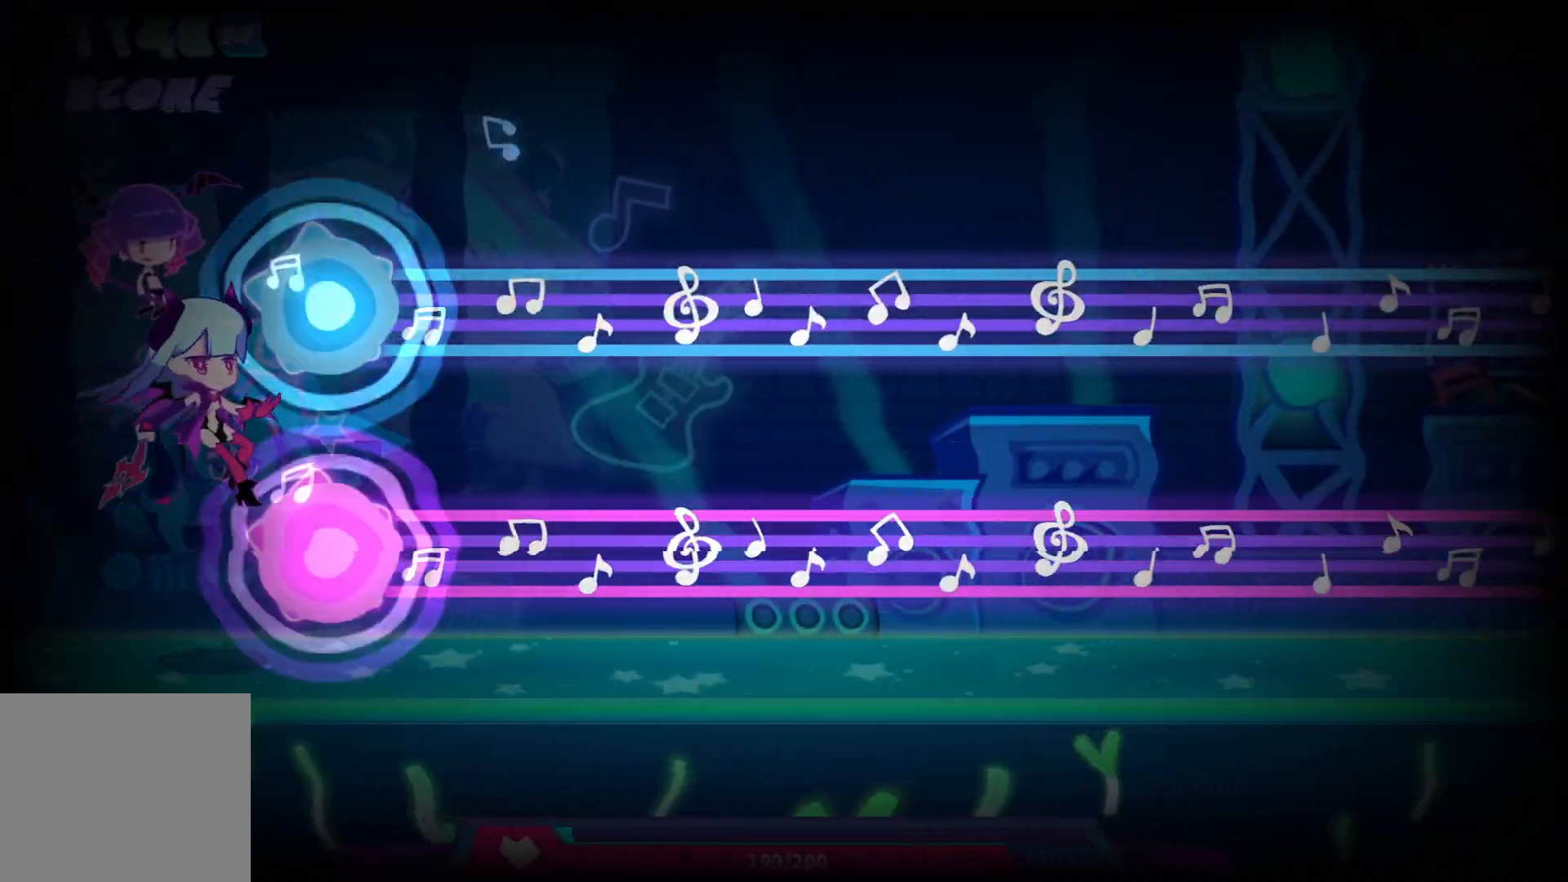
{"buttons": ["CROSS", "DPAD_DOWN"], "events": []}
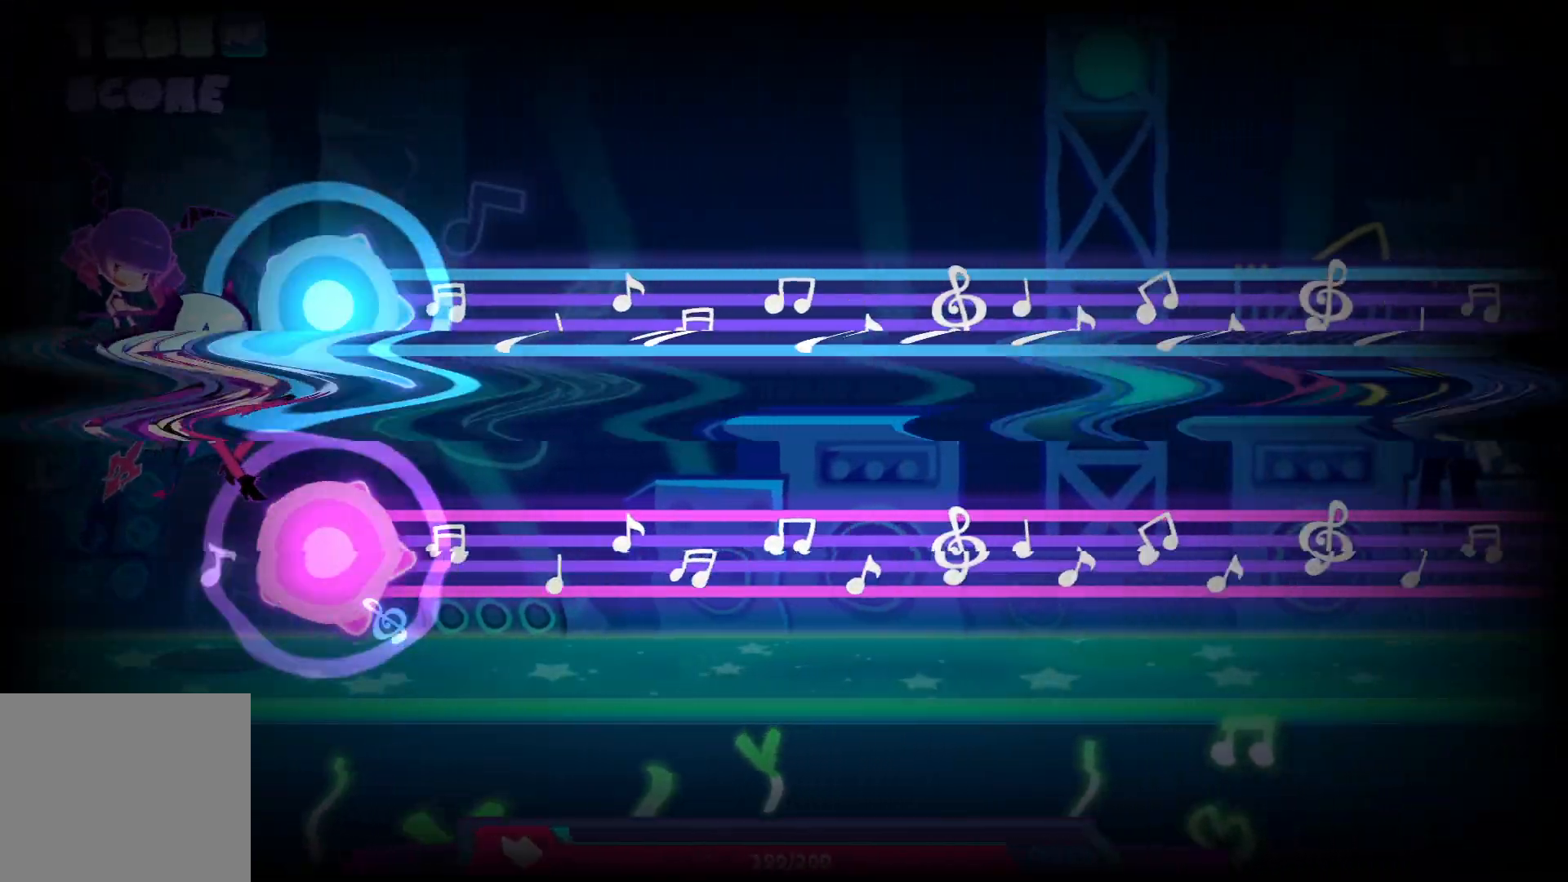
{"buttons": ["CROSS", "DPAD_DOWN"], "events": []}
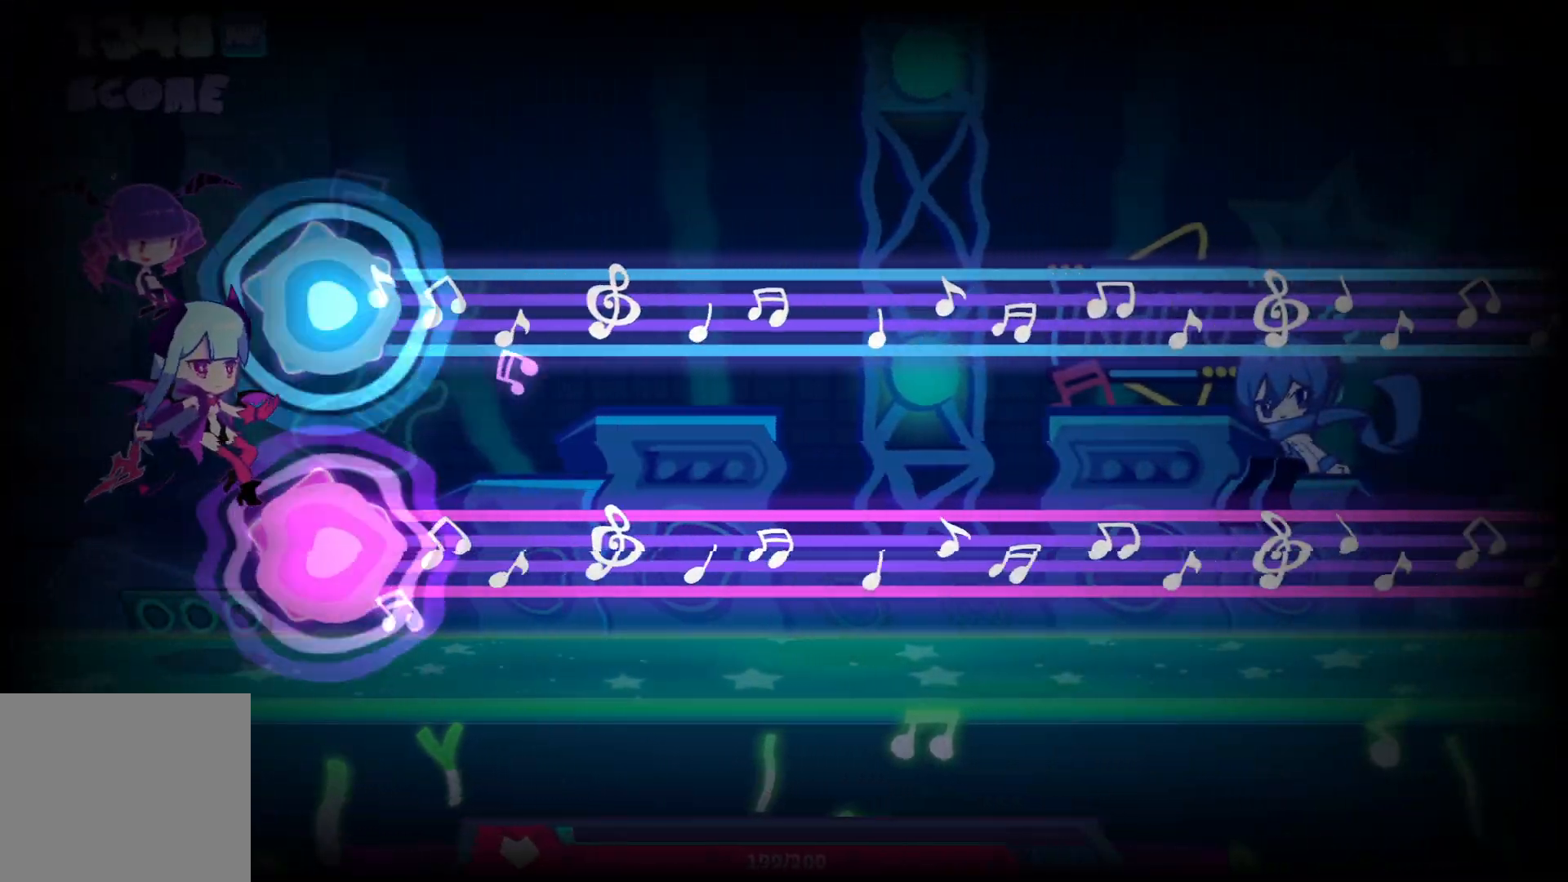
{"buttons": ["CROSS", "DPAD_DOWN"], "events": []}
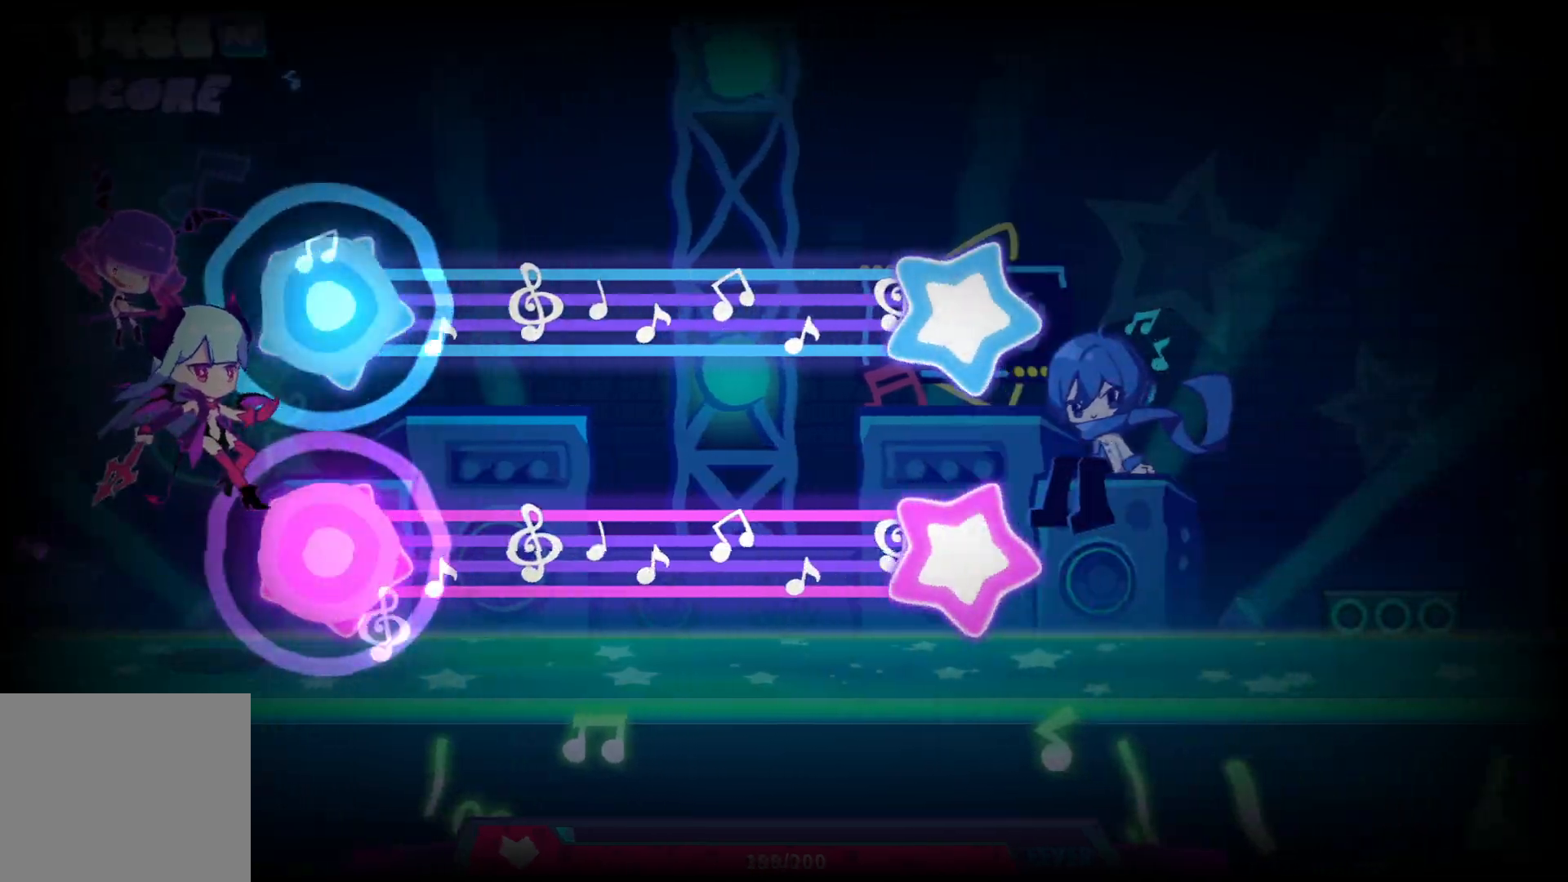
{"buttons": ["CROSS", "DPAD_DOWN"], "events": []}
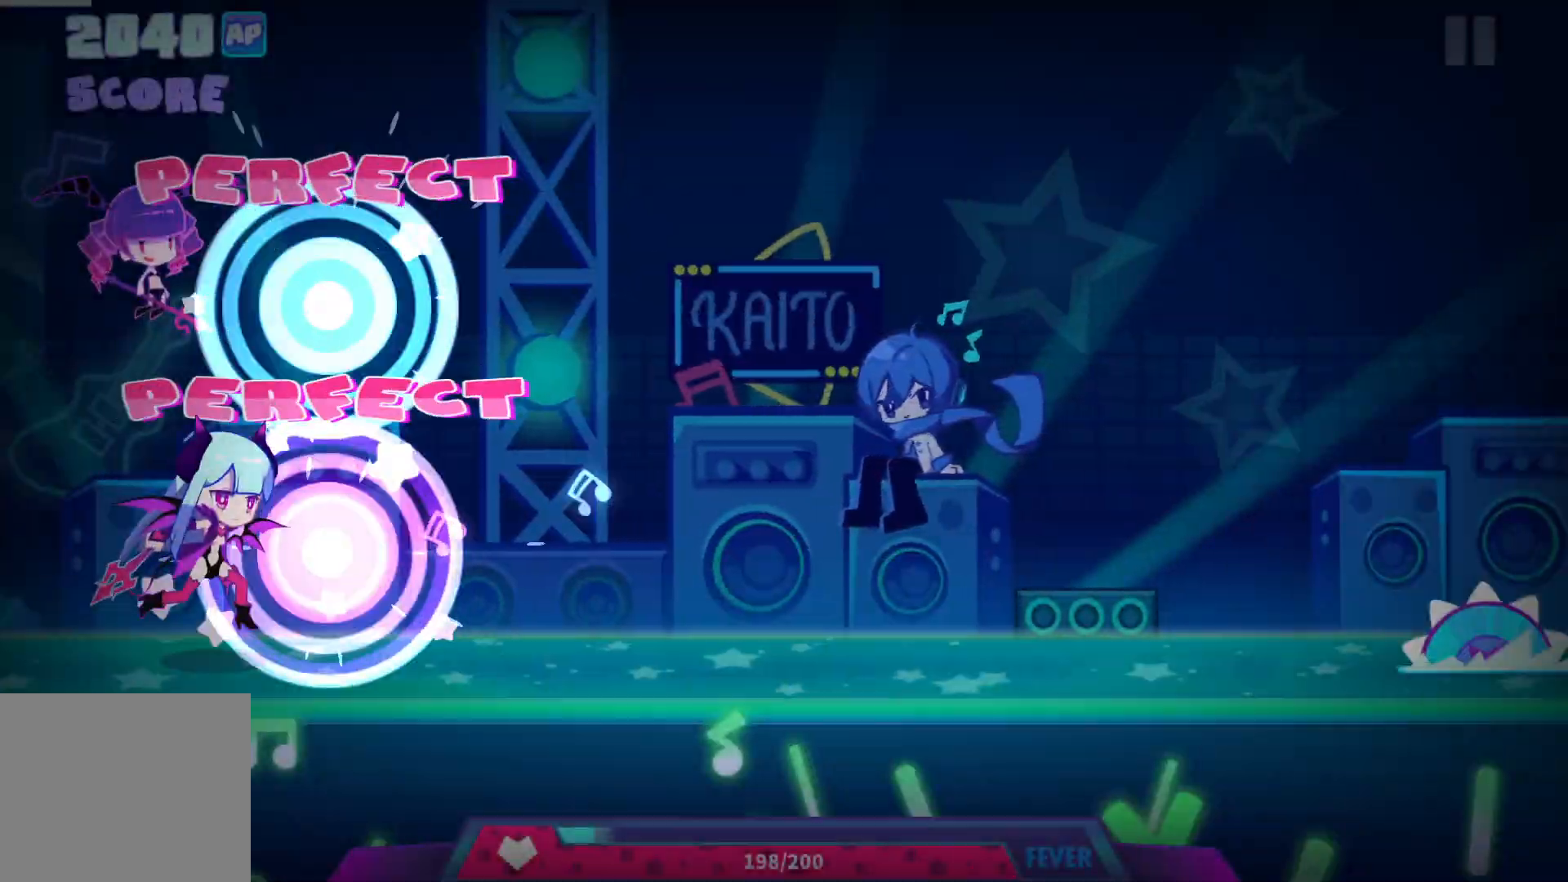
{"buttons": [], "events": [[83, "DPAD_DOWN", "up"], [100, "CROSS", "up"]]}
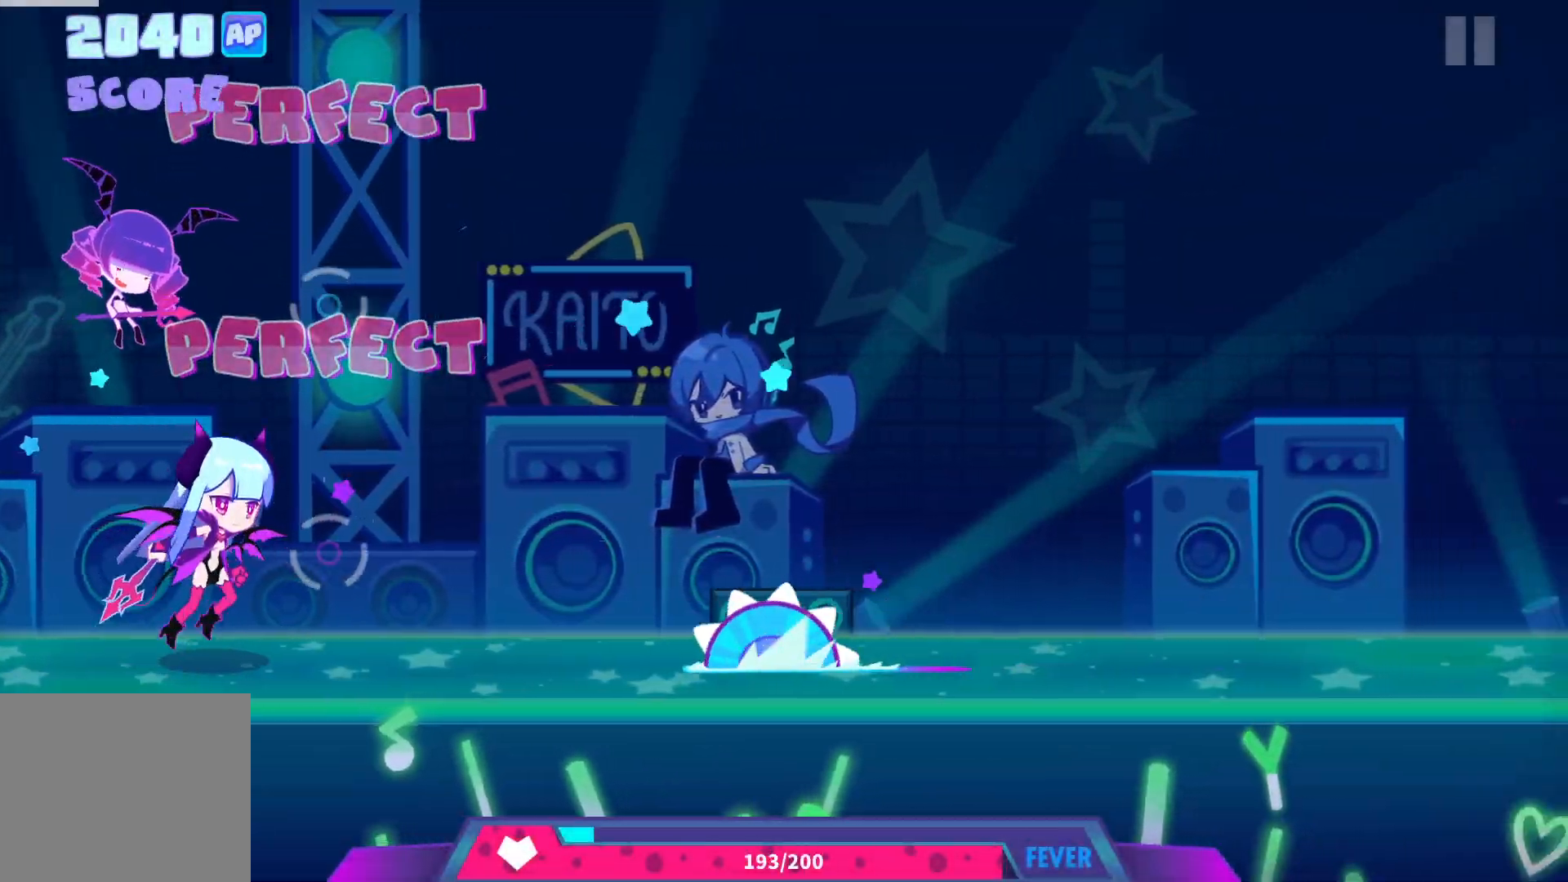
{"buttons": [], "events": [[183, "DPAD_DOWN", "down"], [317, "DPAD_DOWN", "up"]]}
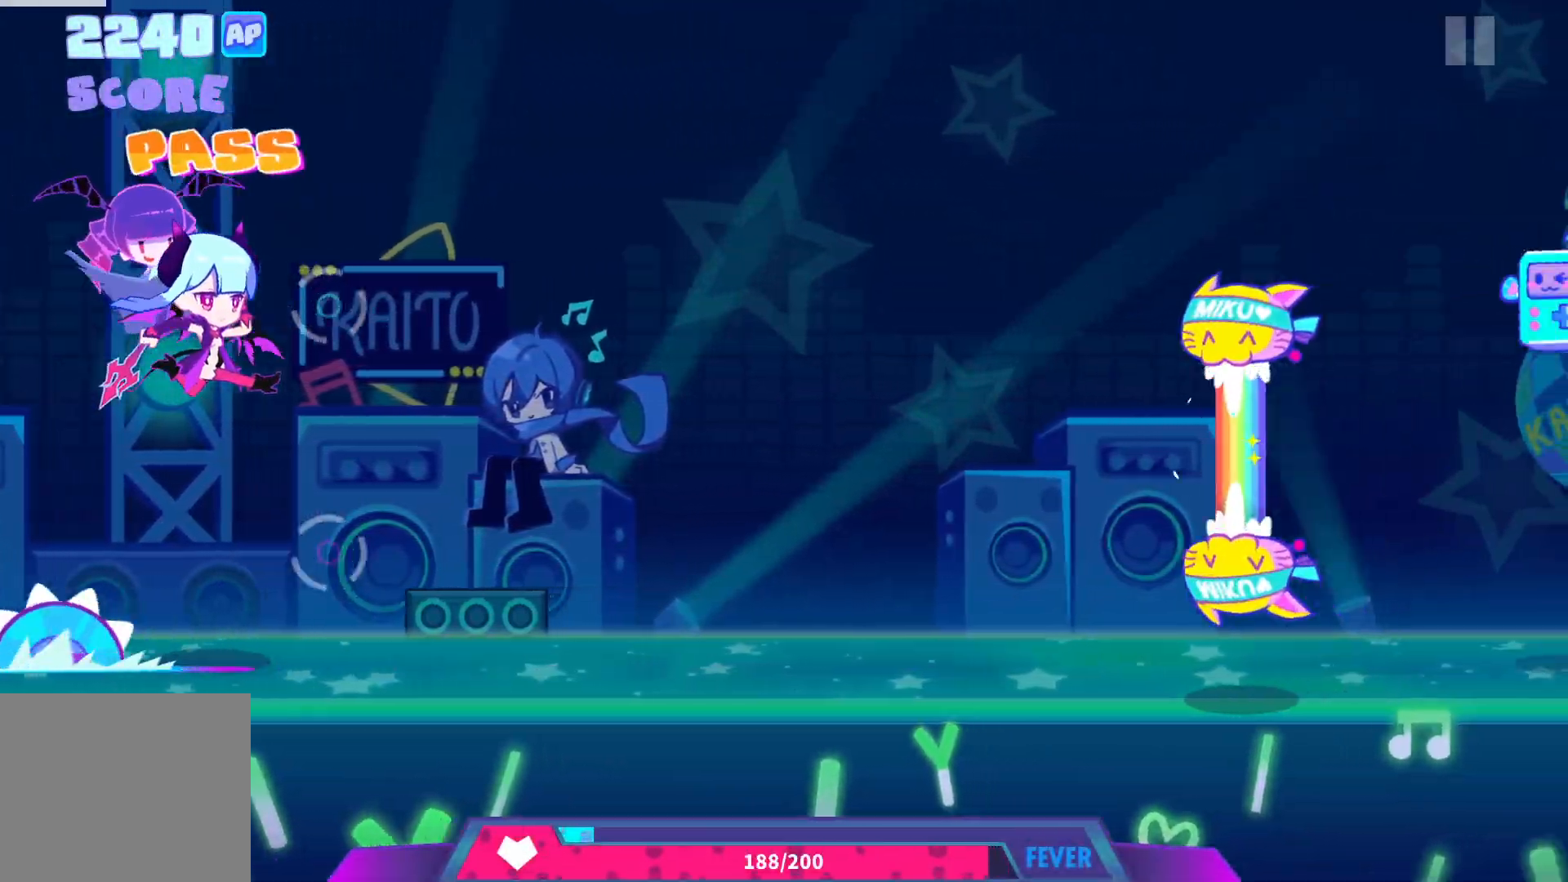
{"buttons": [], "events": []}
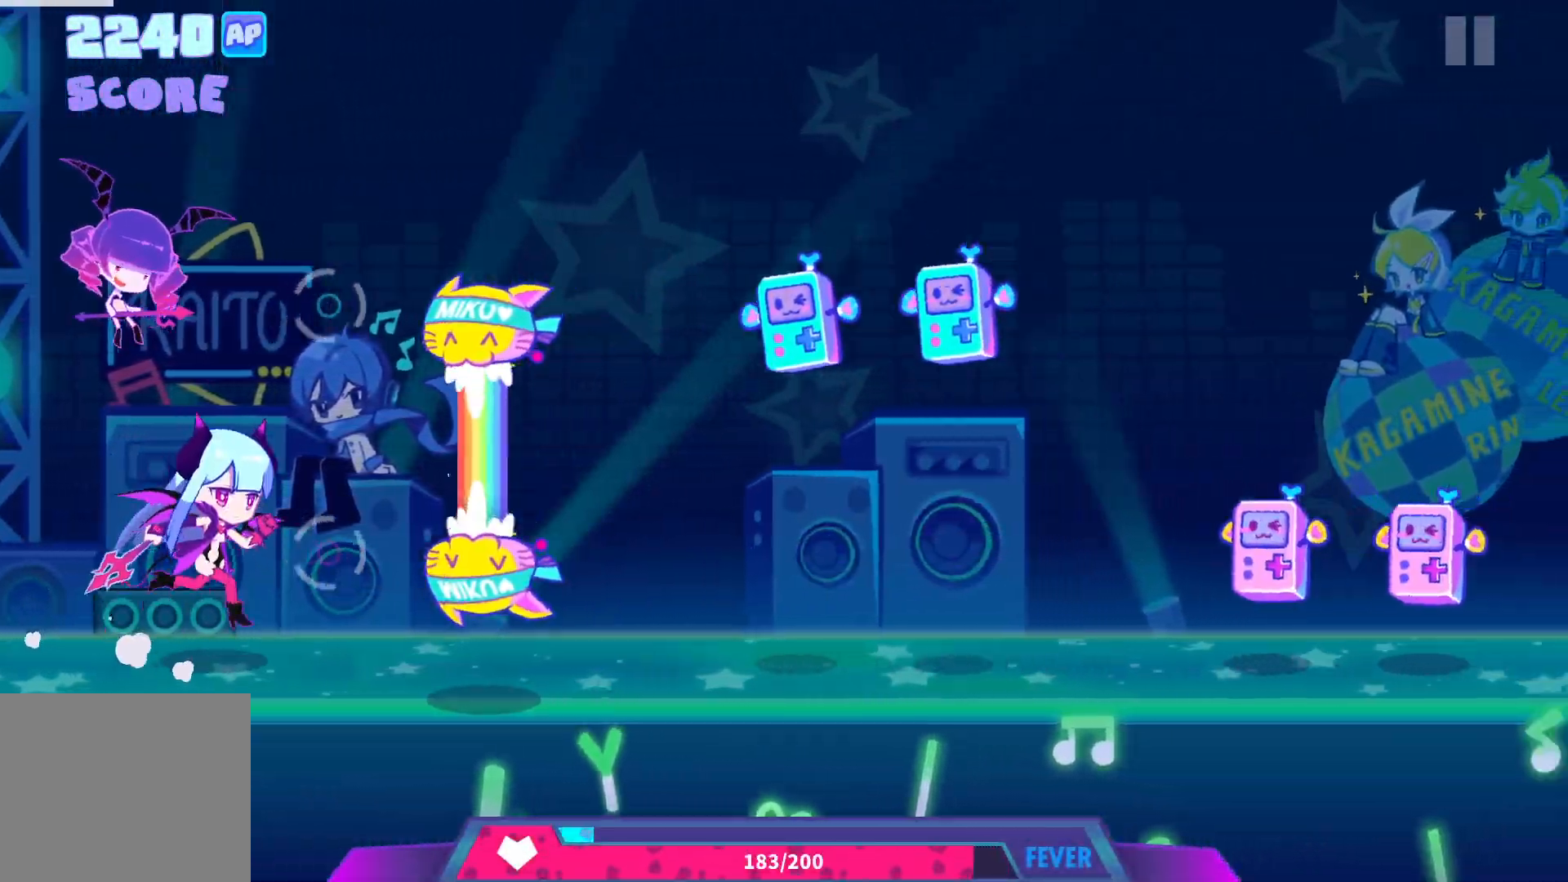
{"buttons": ["DPAD_DOWN", "DPAD_RIGHT"], "events": [[100, "CROSS", "down"], [133, "DPAD_DOWN", "down"], [200, "CROSS", "up"], [200, "DPAD_DOWN", "up"], [350, "DPAD_DOWN", "down"], [400, "DPAD_DOWN", "up"], [450, "DPAD_DOWN", "down"], [483, "DPAD_RIGHT", "down"]]}
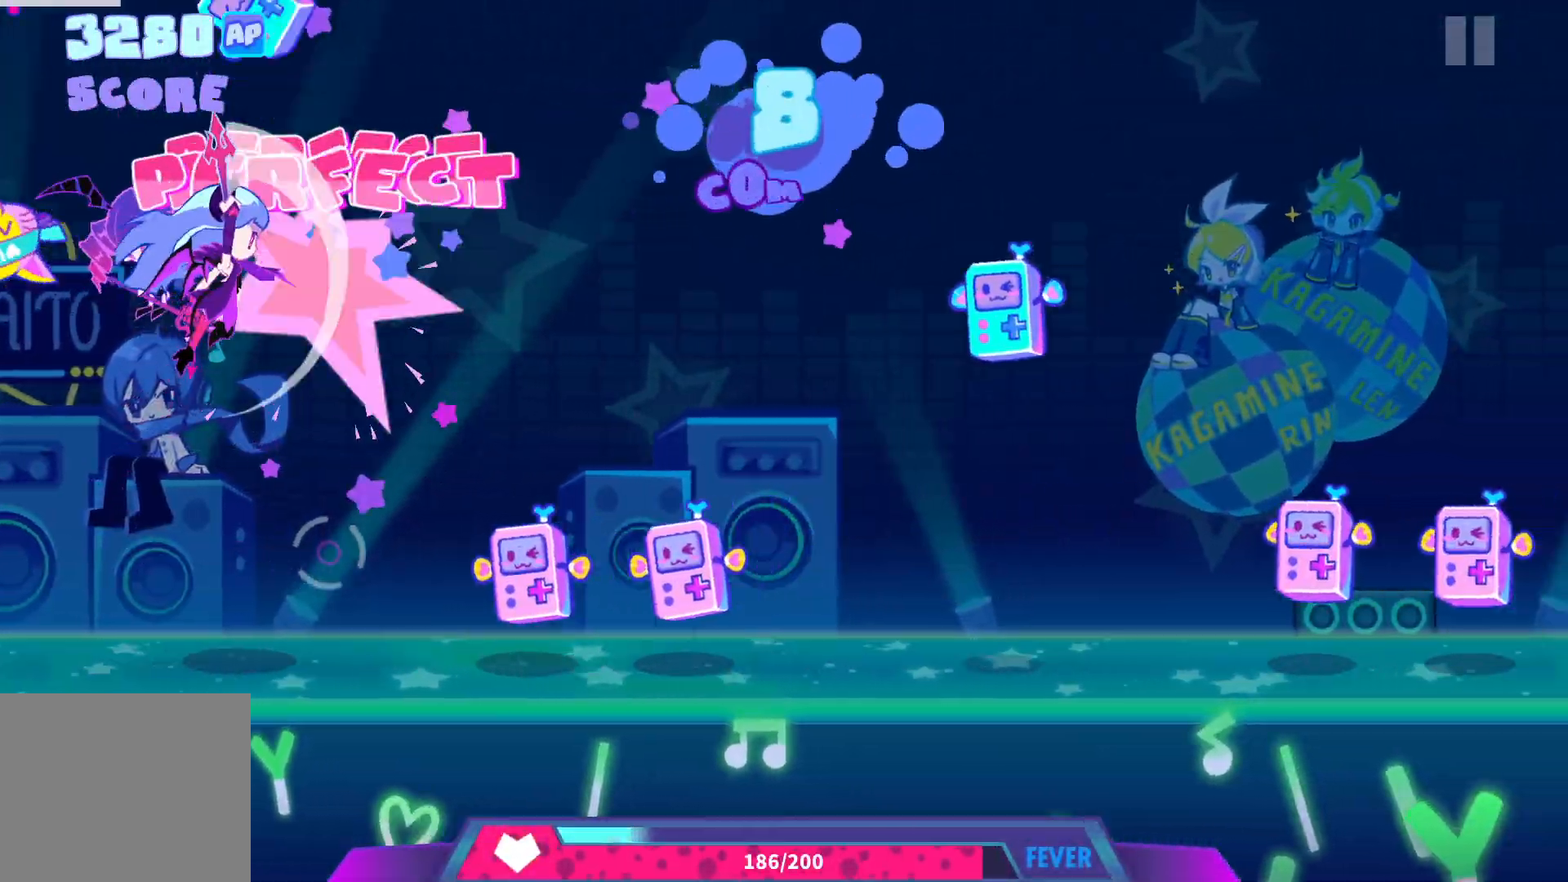
{"buttons": ["DPAD_DOWN"], "events": [[17, "DPAD_RIGHT", "up"], [33, "DPAD_DOWN", "up"], [133, "CROSS", "down"], [183, "CROSS", "up"], [233, "CROSS", "down"], [317, "CROSS", "up"], [450, "DPAD_DOWN", "down"]]}
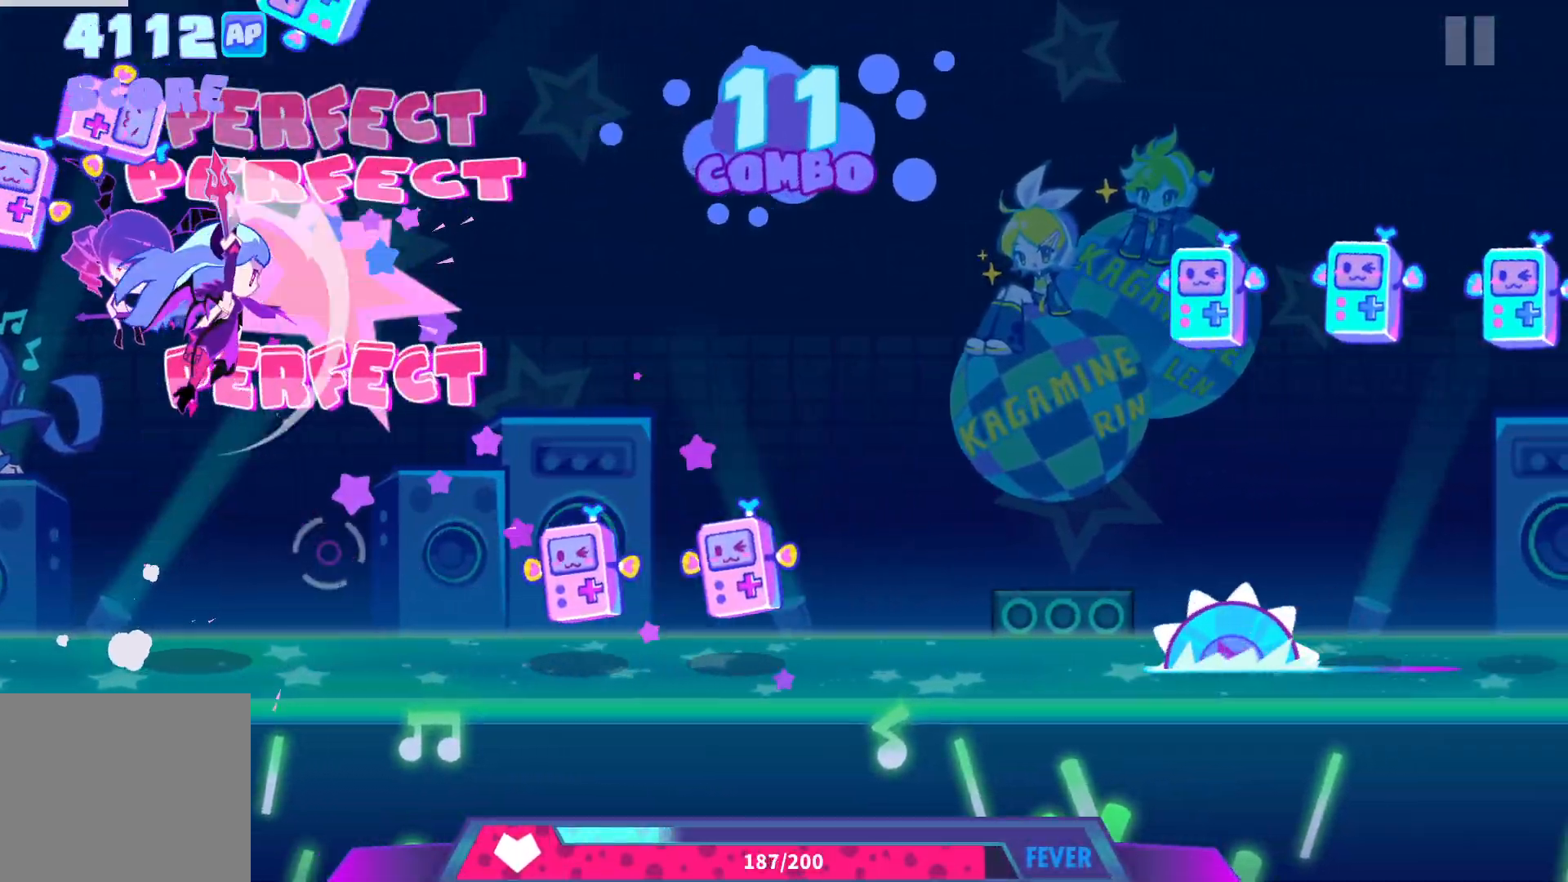
{"buttons": [], "events": [[17, "DPAD_DOWN", "up"], [200, "CROSS", "down"], [250, "CROSS", "up"], [283, "CROSS", "down"], [367, "CROSS", "up"]]}
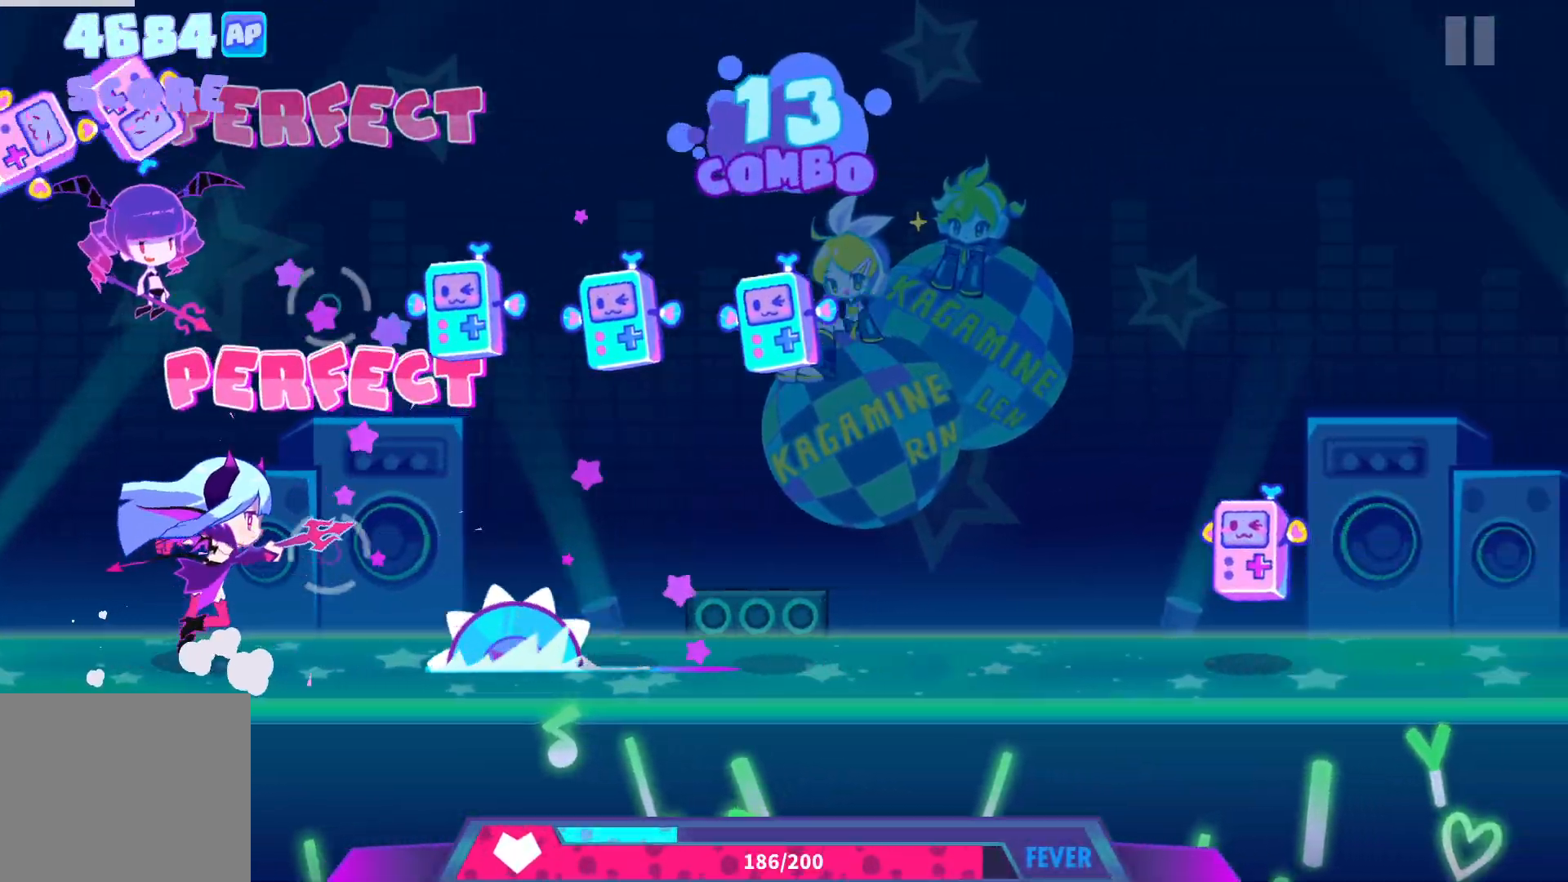
{"buttons": [], "events": [[83, "DPAD_DOWN", "down"], [133, "DPAD_DOWN", "up"], [200, "DPAD_DOWN", "down"], [267, "DPAD_DOWN", "up"], [317, "DPAD_DOWN", "down"], [400, "DPAD_DOWN", "up"]]}
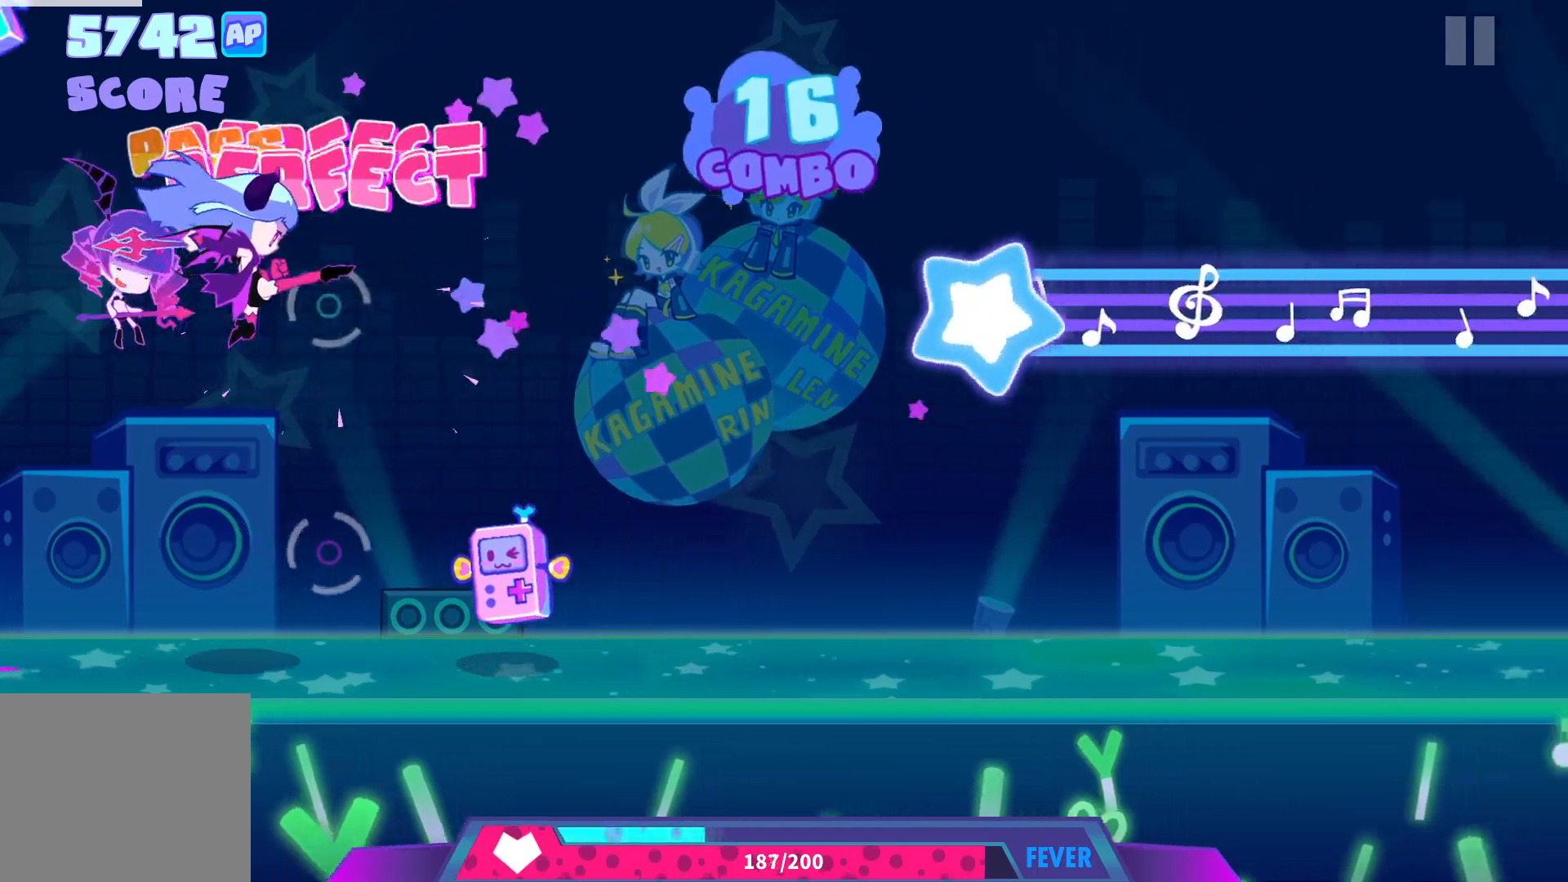
{"buttons": ["DPAD_DOWN"], "events": [[117, "CROSS", "down"], [183, "CROSS", "up"], [450, "DPAD_DOWN", "down"]]}
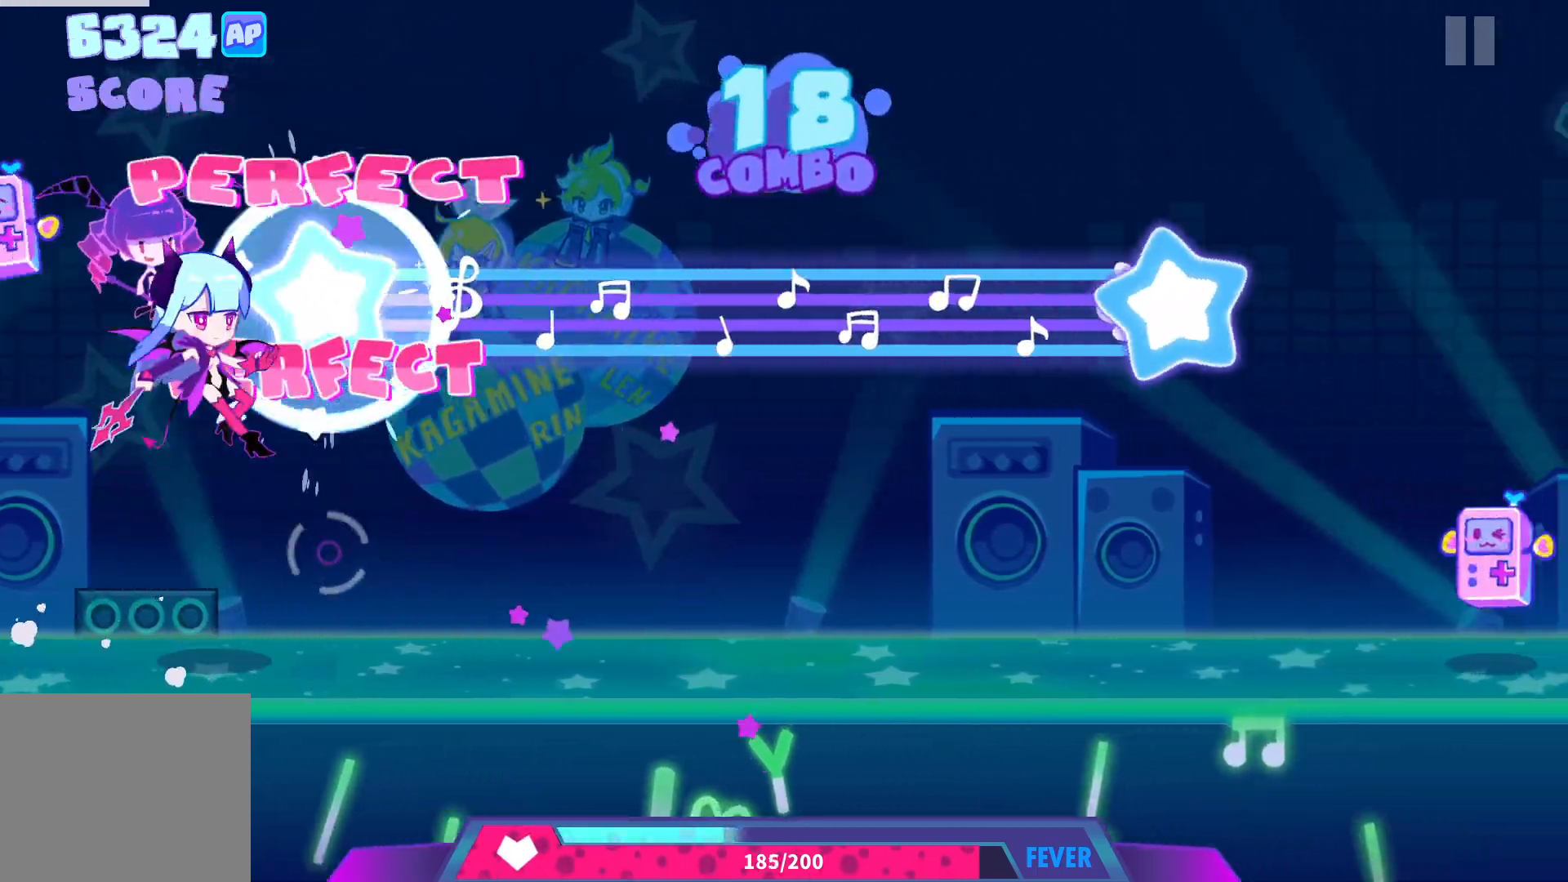
{"buttons": ["DPAD_DOWN"], "events": []}
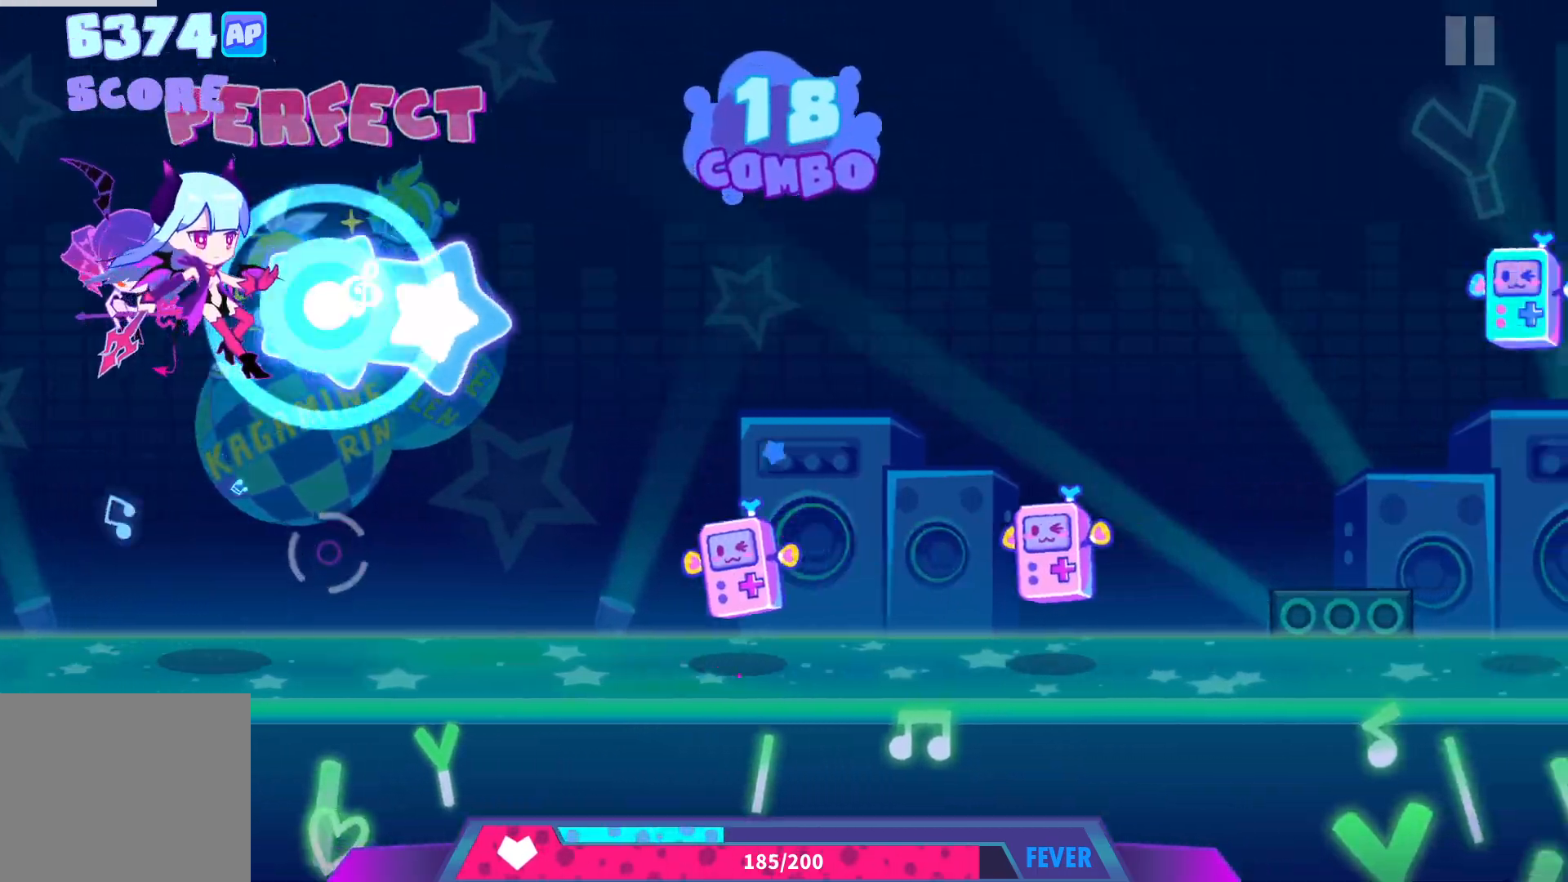
{"buttons": ["CROSS"], "events": [[200, "DPAD_DOWN", "up"], [250, "CROSS", "down"], [333, "CROSS", "up"], [483, "CROSS", "down"]]}
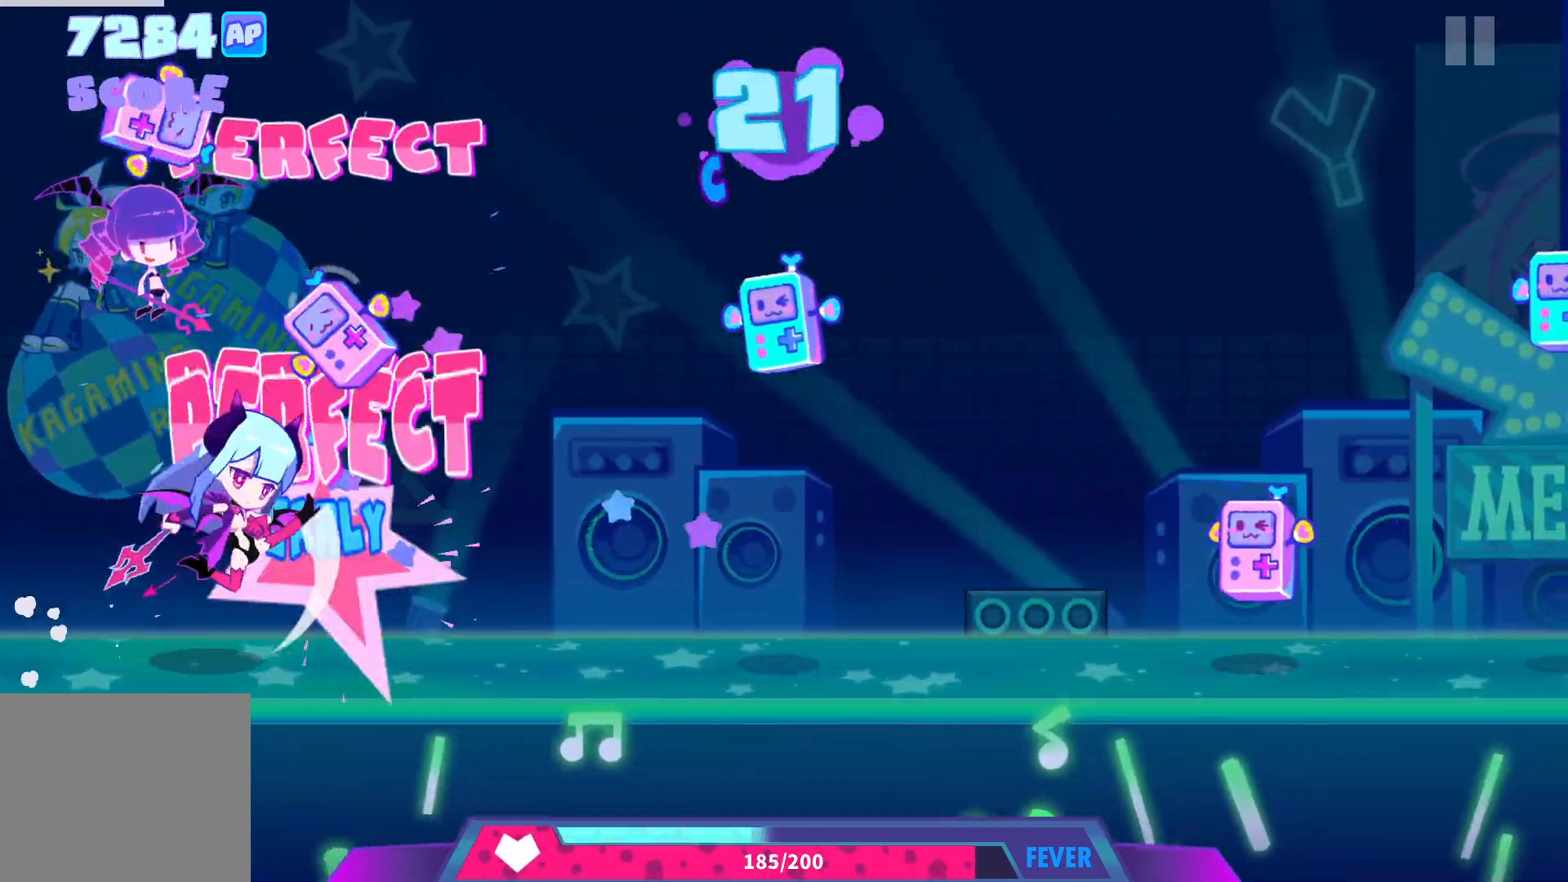
{"buttons": [], "events": [[33, "CROSS", "up"], [300, "DPAD_DOWN", "down"], [417, "DPAD_DOWN", "up"]]}
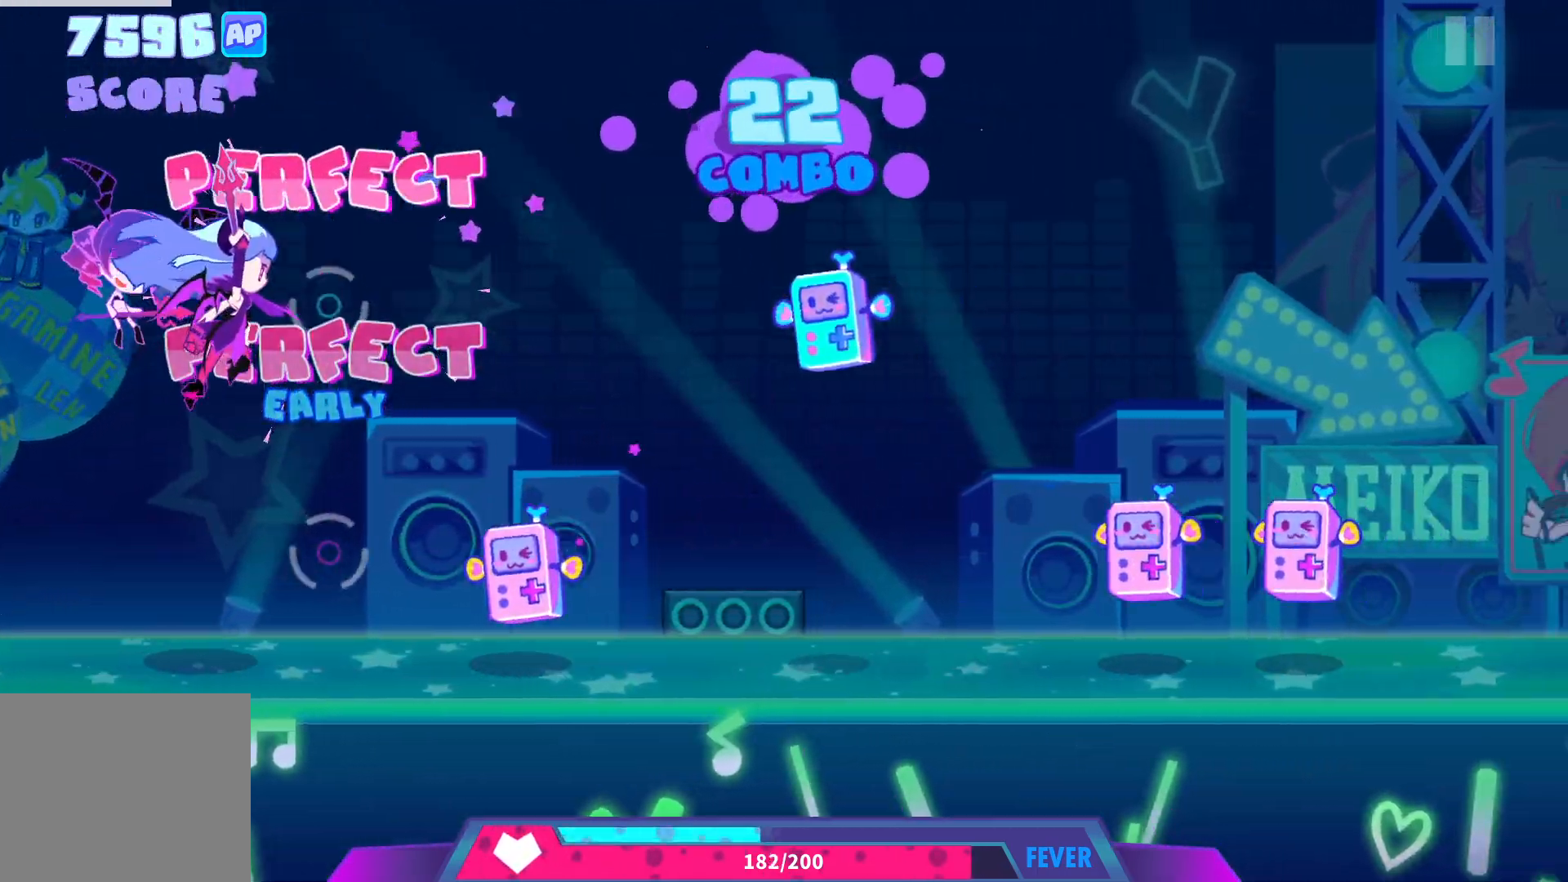
{"buttons": [], "events": [[117, "CROSS", "down"], [200, "CROSS", "up"], [333, "DPAD_DOWN", "down"], [433, "DPAD_DOWN", "up"]]}
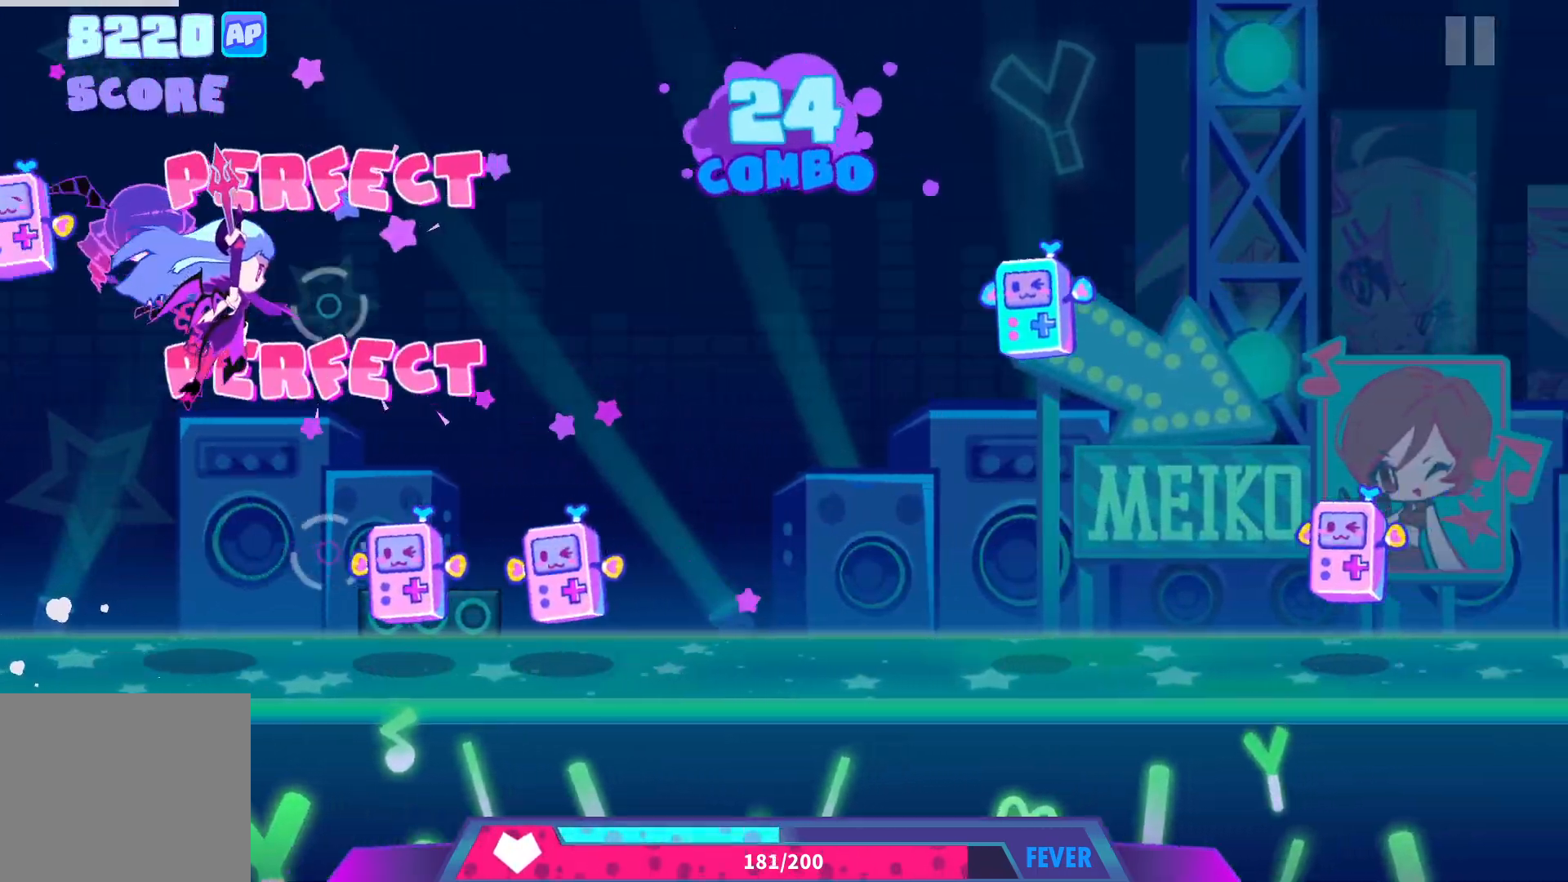
{"buttons": ["DPAD_DOWN"], "events": [[67, "CROSS", "down"], [133, "CROSS", "up"], [200, "CROSS", "down"], [267, "CROSS", "up"], [467, "DPAD_DOWN", "down"]]}
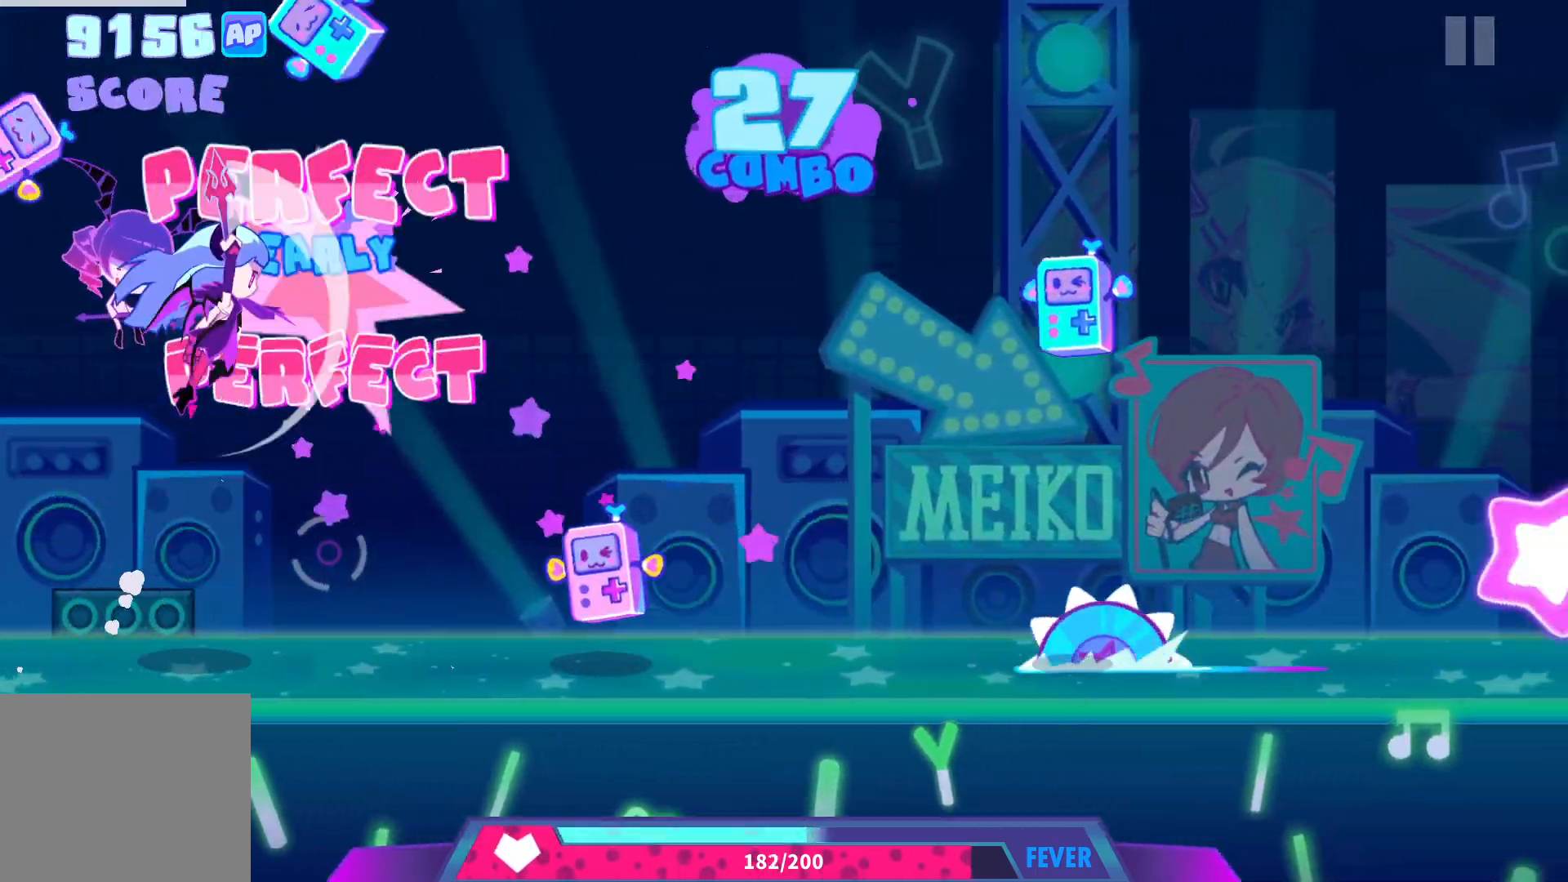
{"buttons": ["DPAD_DOWN"], "events": [[50, "DPAD_DOWN", "up"], [200, "CROSS", "down"], [283, "CROSS", "up"], [500, "DPAD_DOWN", "down"]]}
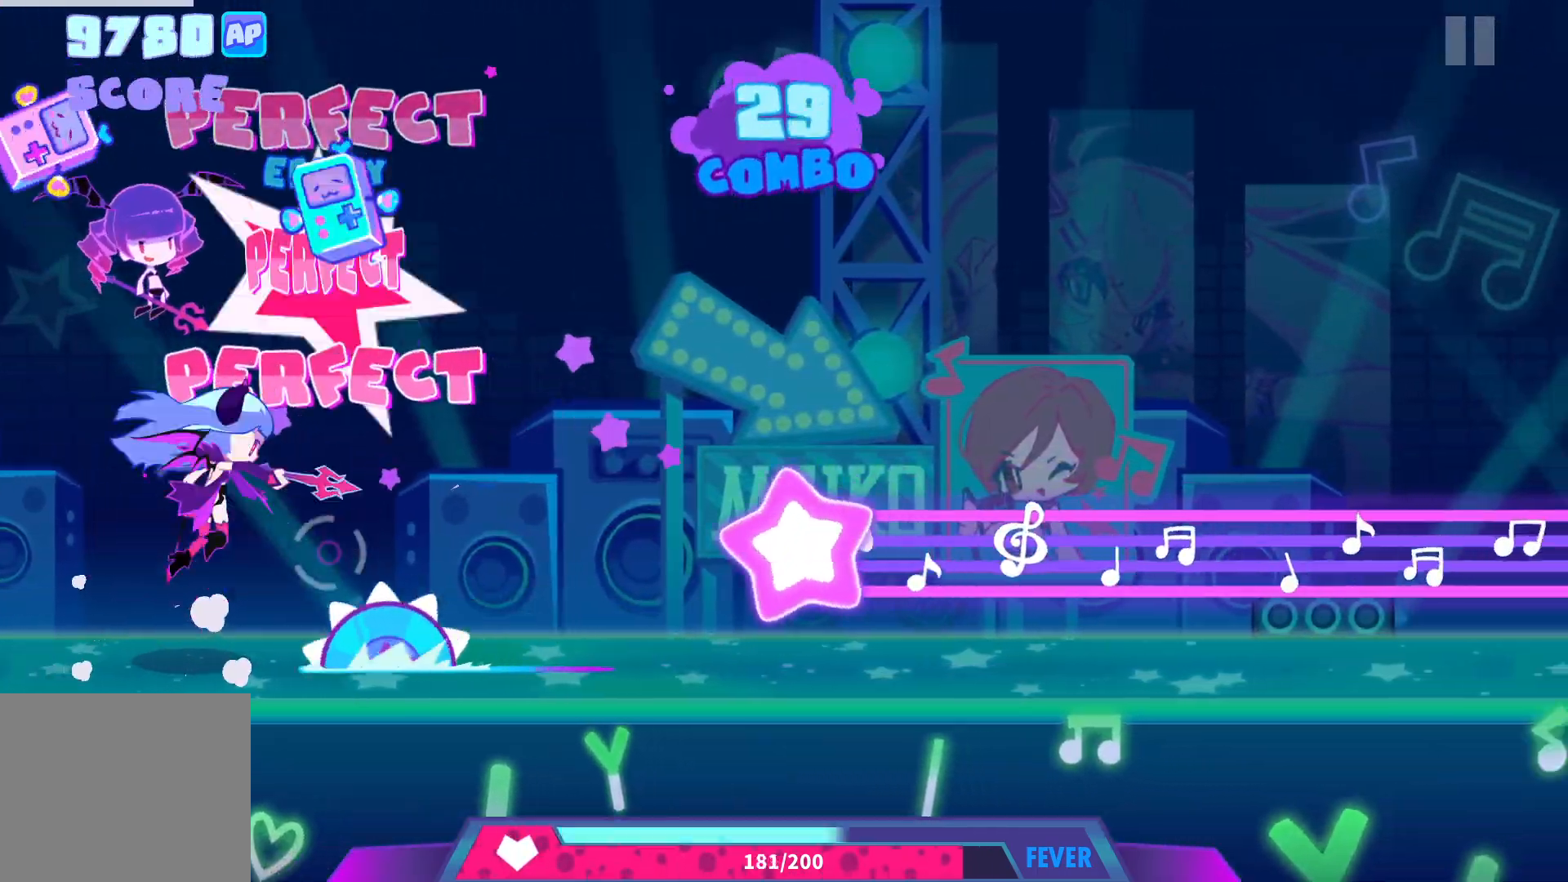
{"buttons": ["CROSS"], "events": [[83, "DPAD_DOWN", "up"], [317, "CROSS", "down"]]}
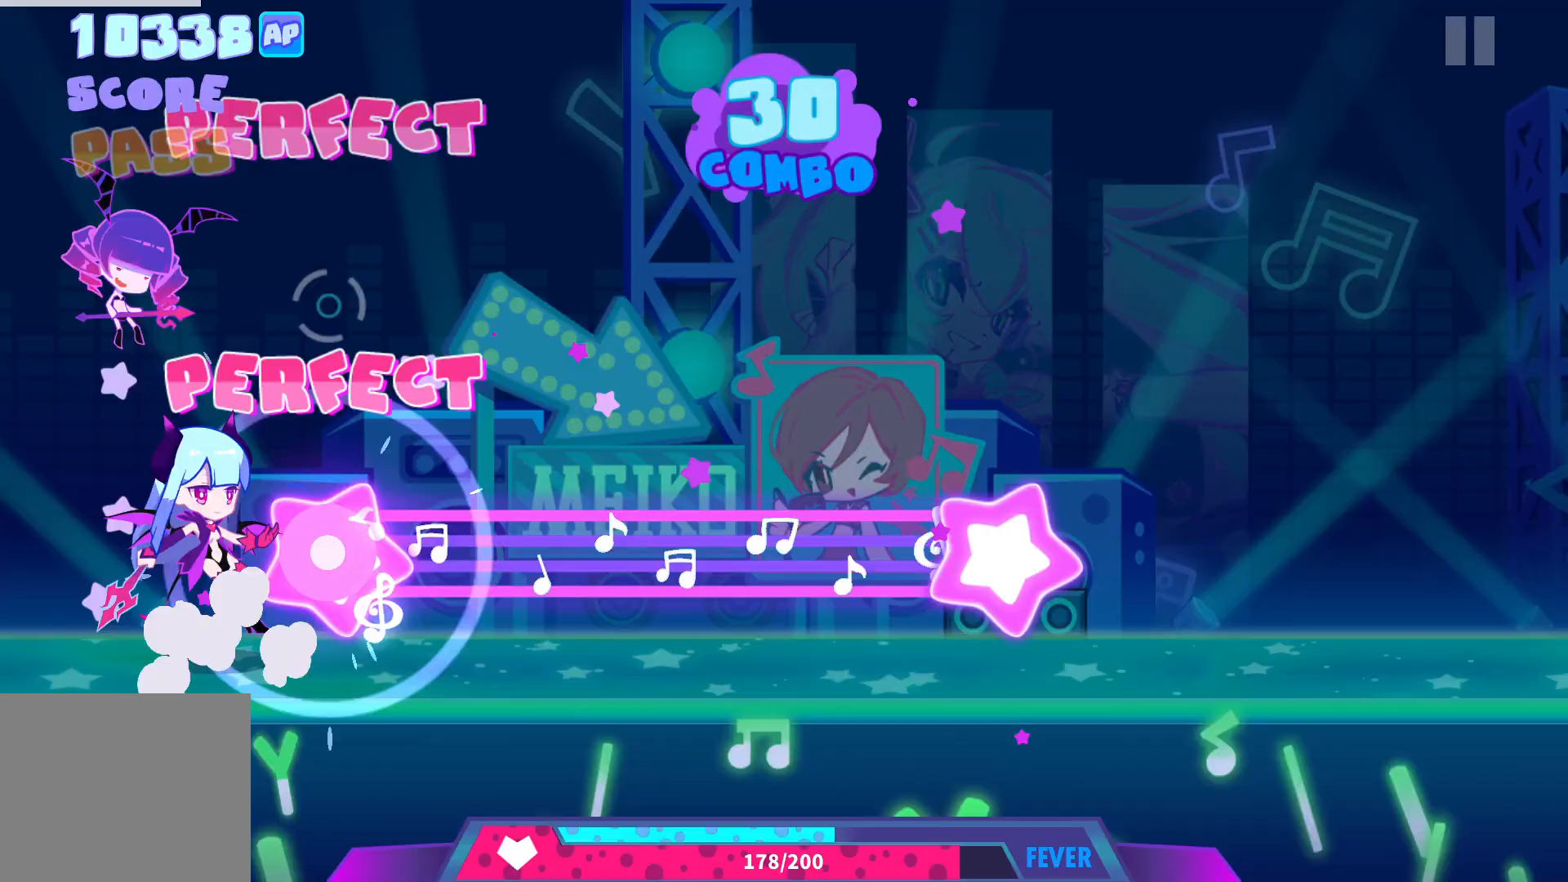
{"buttons": ["CROSS"], "events": []}
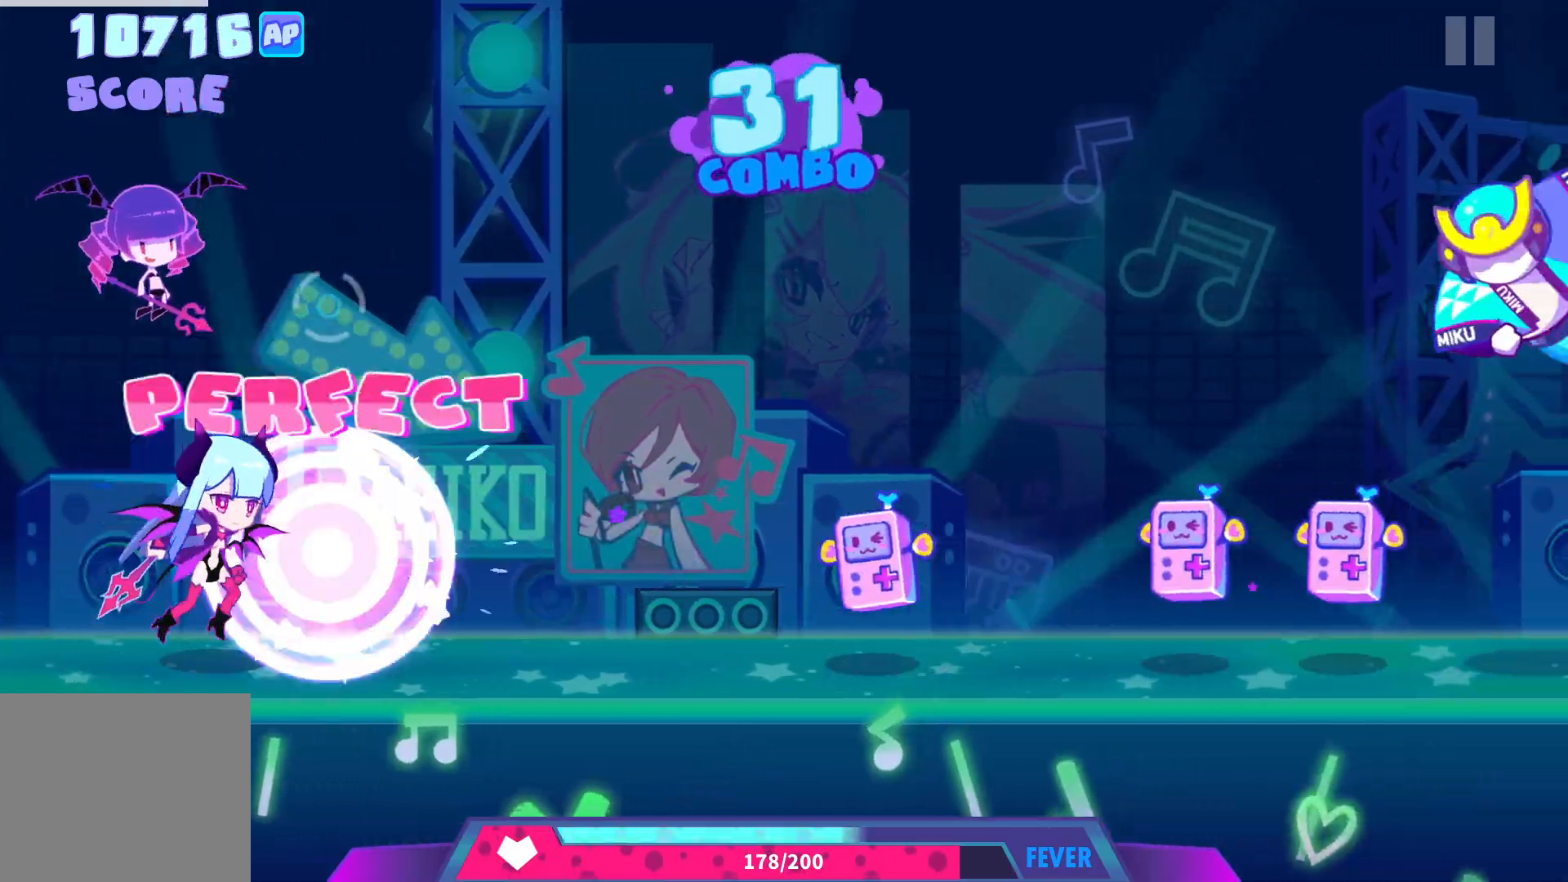
{"buttons": [], "events": [[67, "CROSS", "up"], [367, "CROSS", "down"], [450, "CROSS", "up"]]}
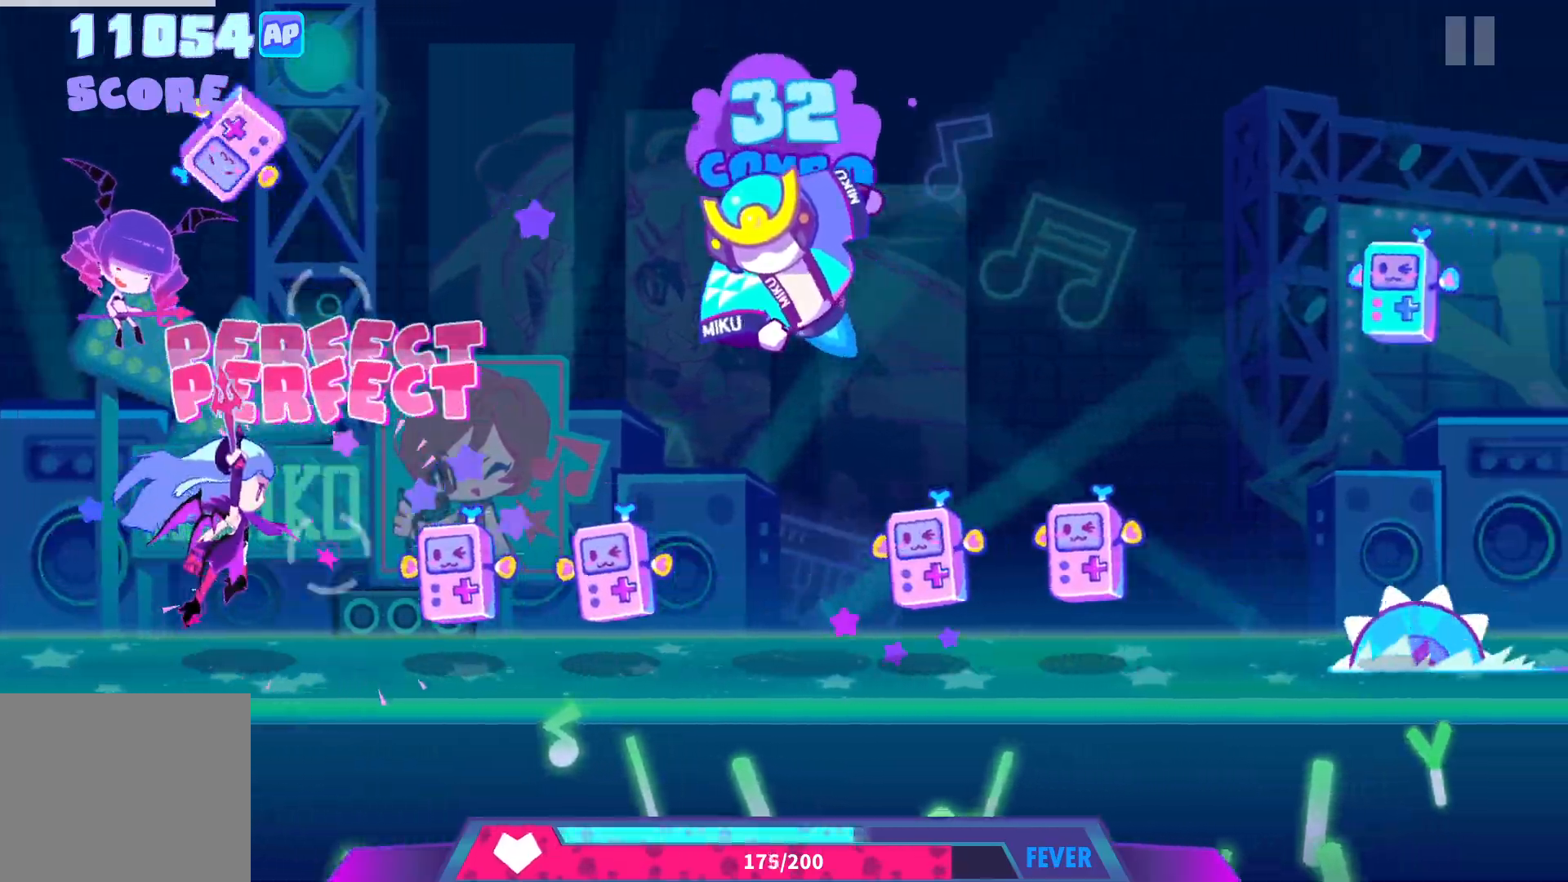
{"buttons": [], "events": [[117, "CROSS", "down"], [183, "CROSS", "up"], [217, "CROSS", "down"], [283, "CROSS", "up"], [283, "DPAD_DOWN", "down"], [317, "DPAD_RIGHT", "down"], [333, "DPAD_RIGHT", "up"], [367, "DPAD_DOWN", "up"], [433, "CROSS", "down"], [483, "CROSS", "up"]]}
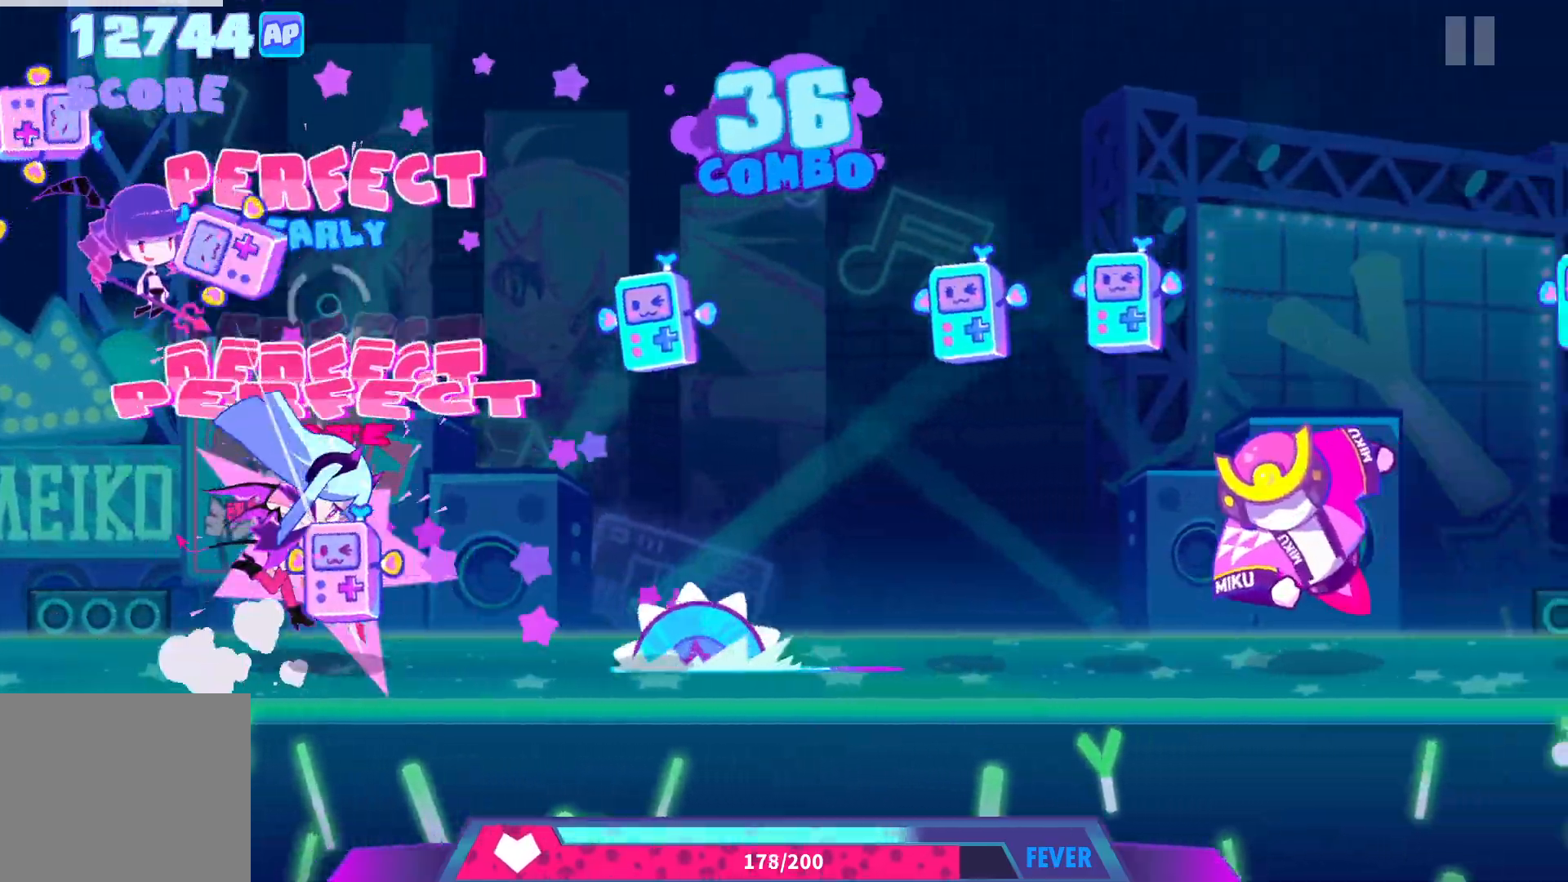
{"buttons": [], "events": [[50, "CROSS", "down"], [117, "CROSS", "up"], [150, "DPAD_DOWN", "down"], [250, "DPAD_DOWN", "up"], [433, "DPAD_DOWN", "down"], [500, "DPAD_DOWN", "up"]]}